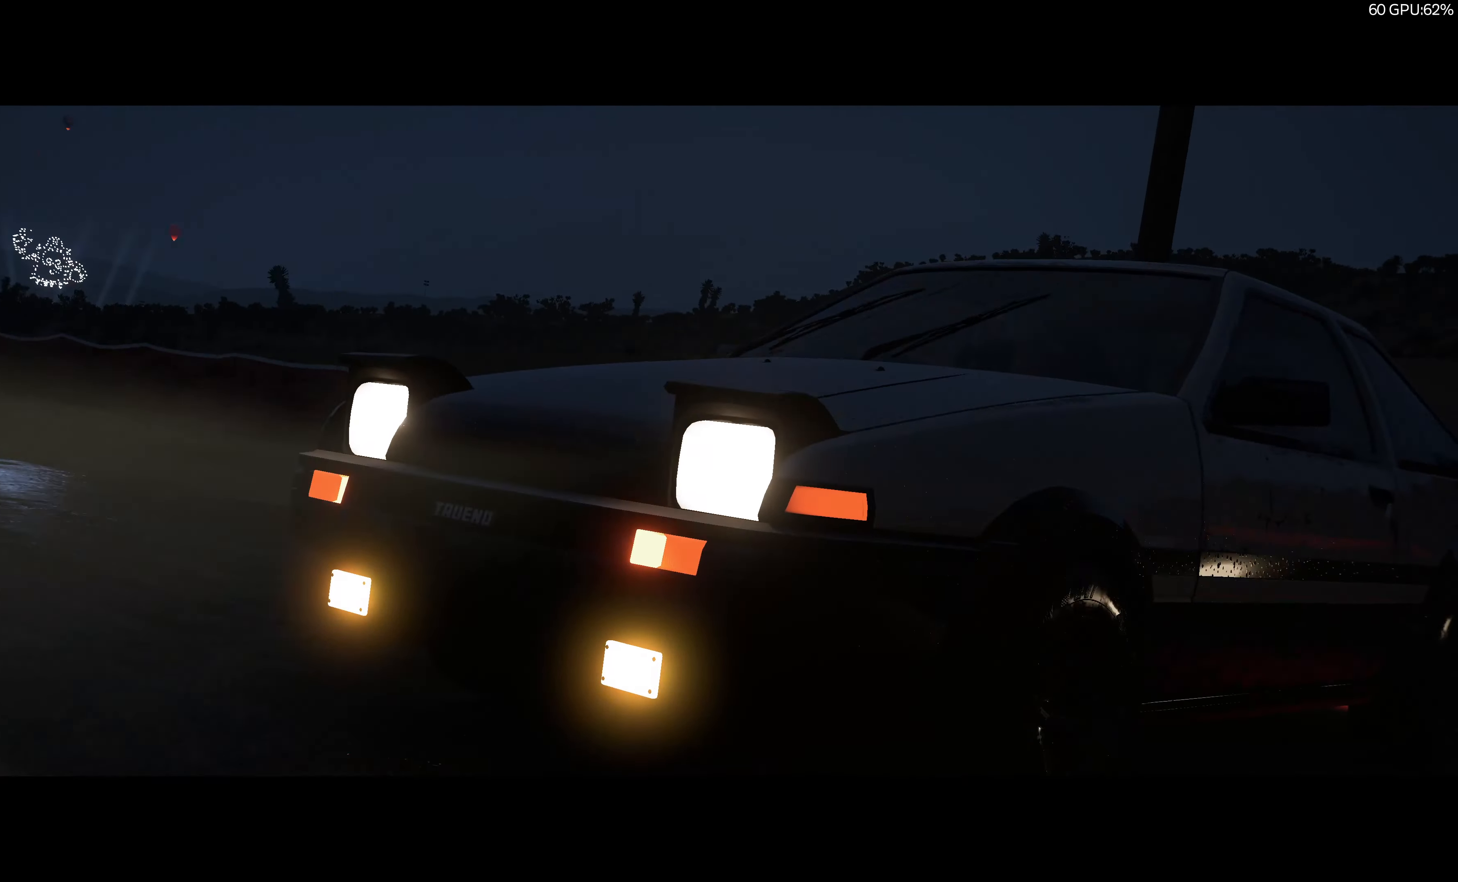
Gameplay with a controller (PlayStation layout); each line is a JSON object with the inputs held at the frame after it. "events" lists button and stick changes between this image and that frame as [ms after this image, input, new state], when the widget could be followed in between.
{"buttons": ["R2"], "left_stick": "center", "right_stick": "center", "events": [[300, "R2", "down"]]}
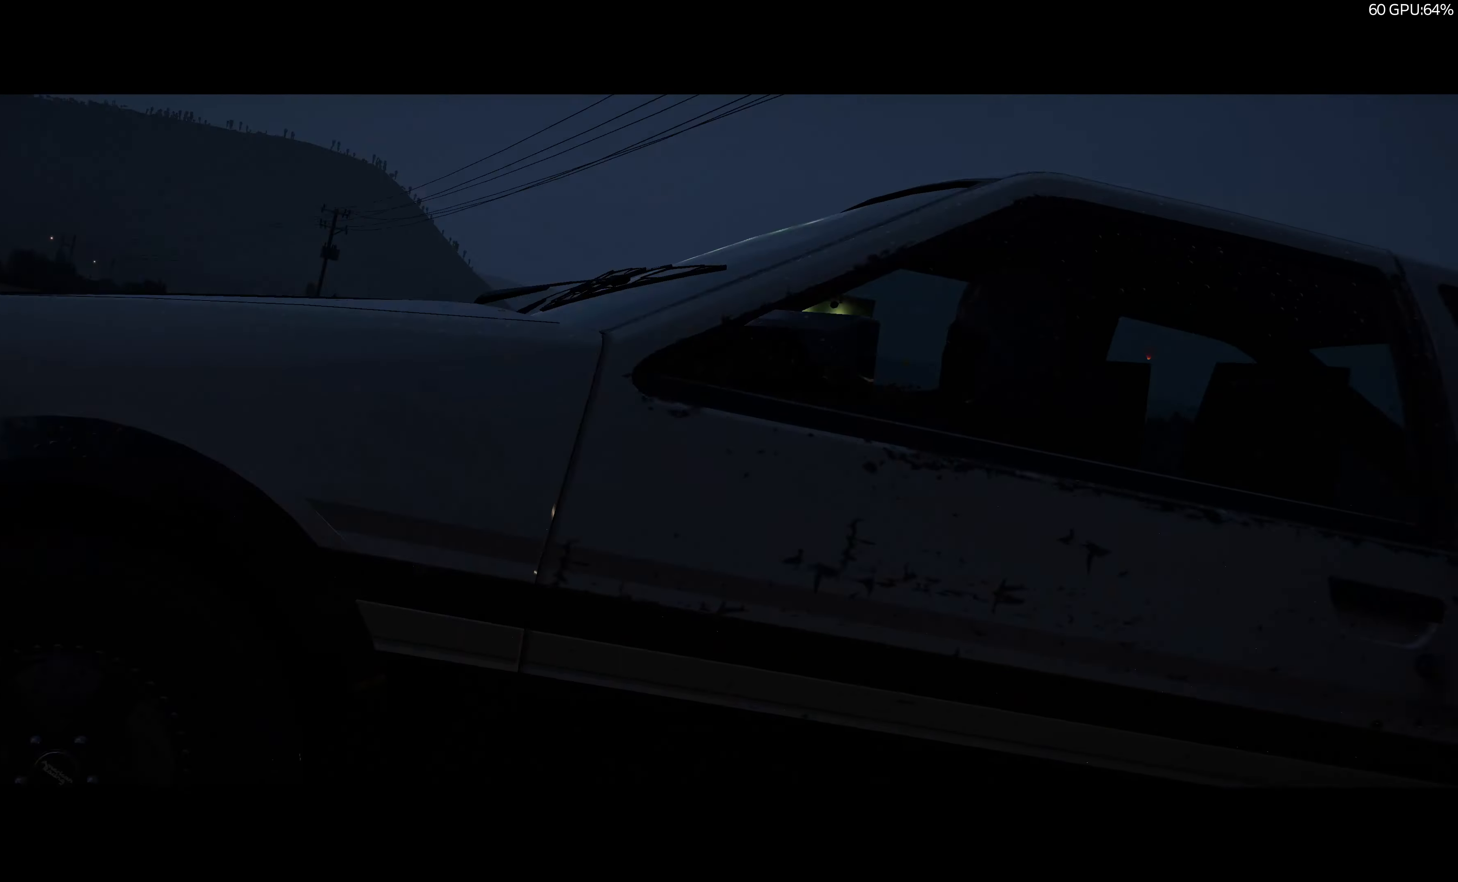
{"buttons": ["R2"], "left_stick": "center", "right_stick": "center", "events": []}
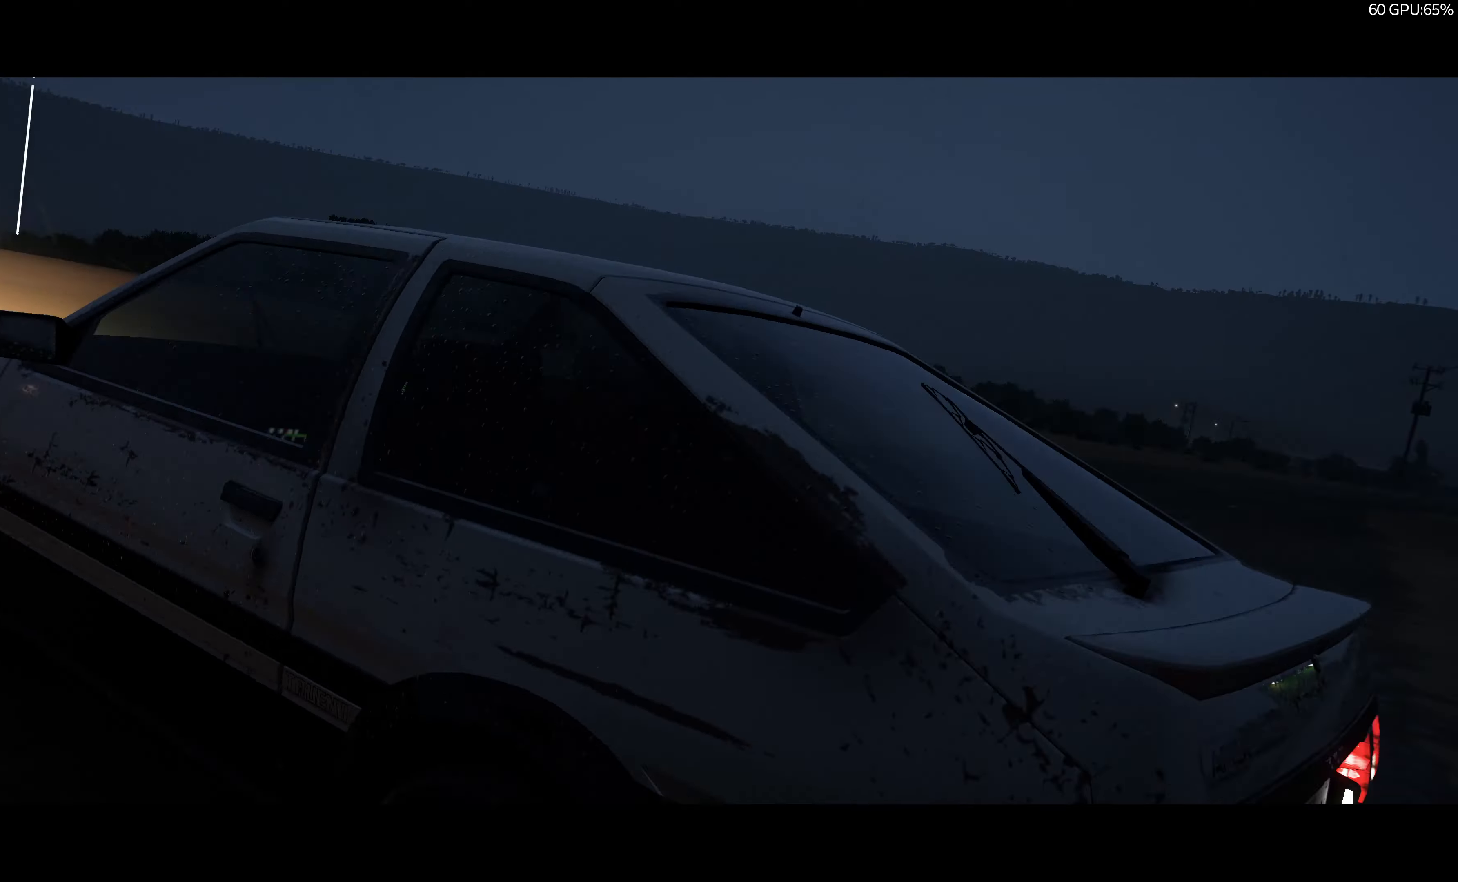
{"buttons": ["R2"], "left_stick": "center", "right_stick": "center", "events": []}
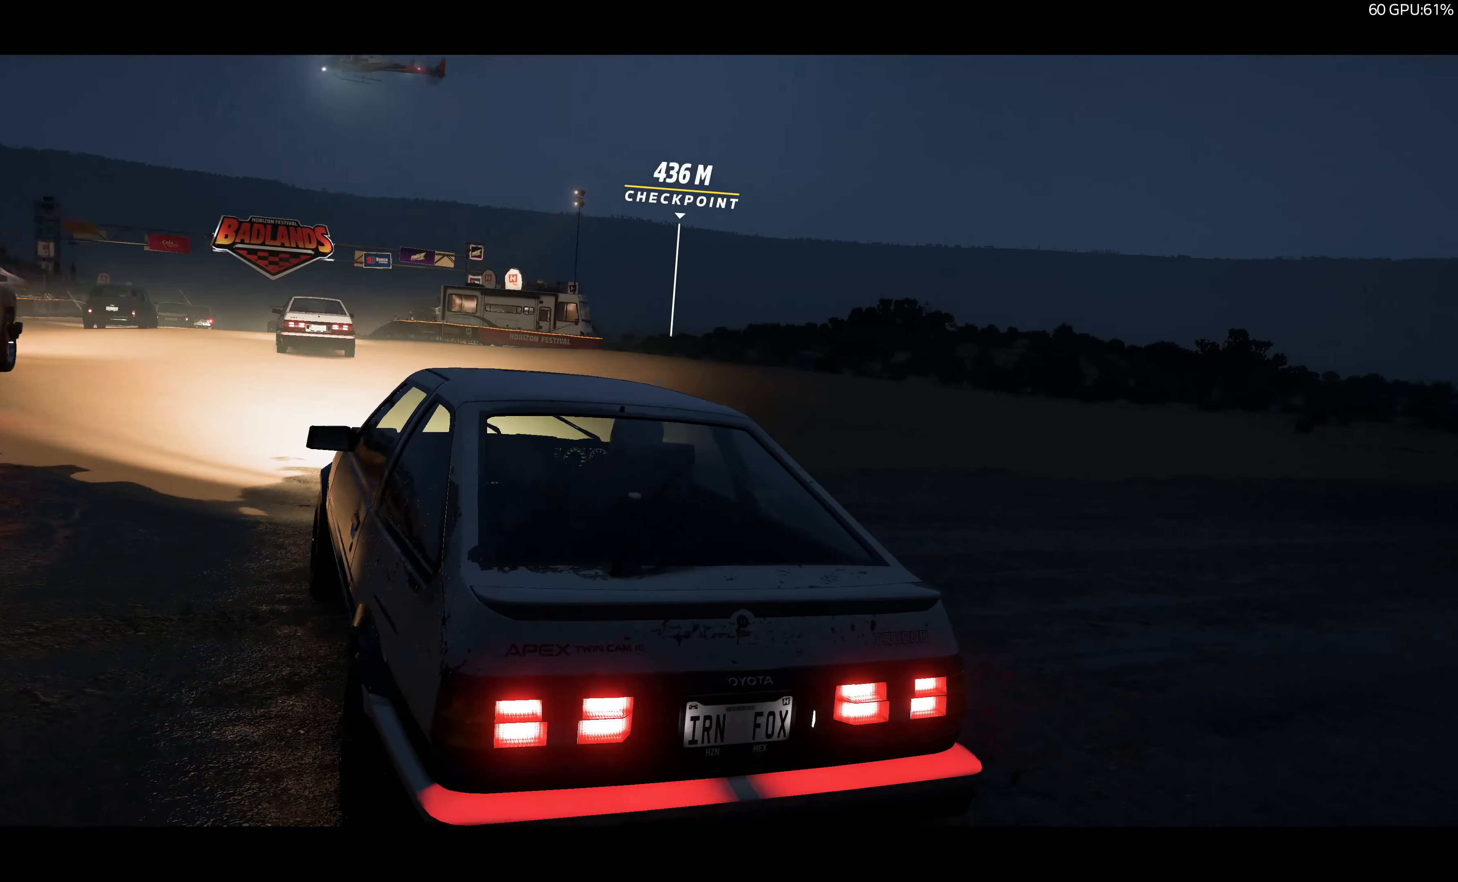
{"buttons": ["R2"], "left_stick": "center", "right_stick": "center", "events": []}
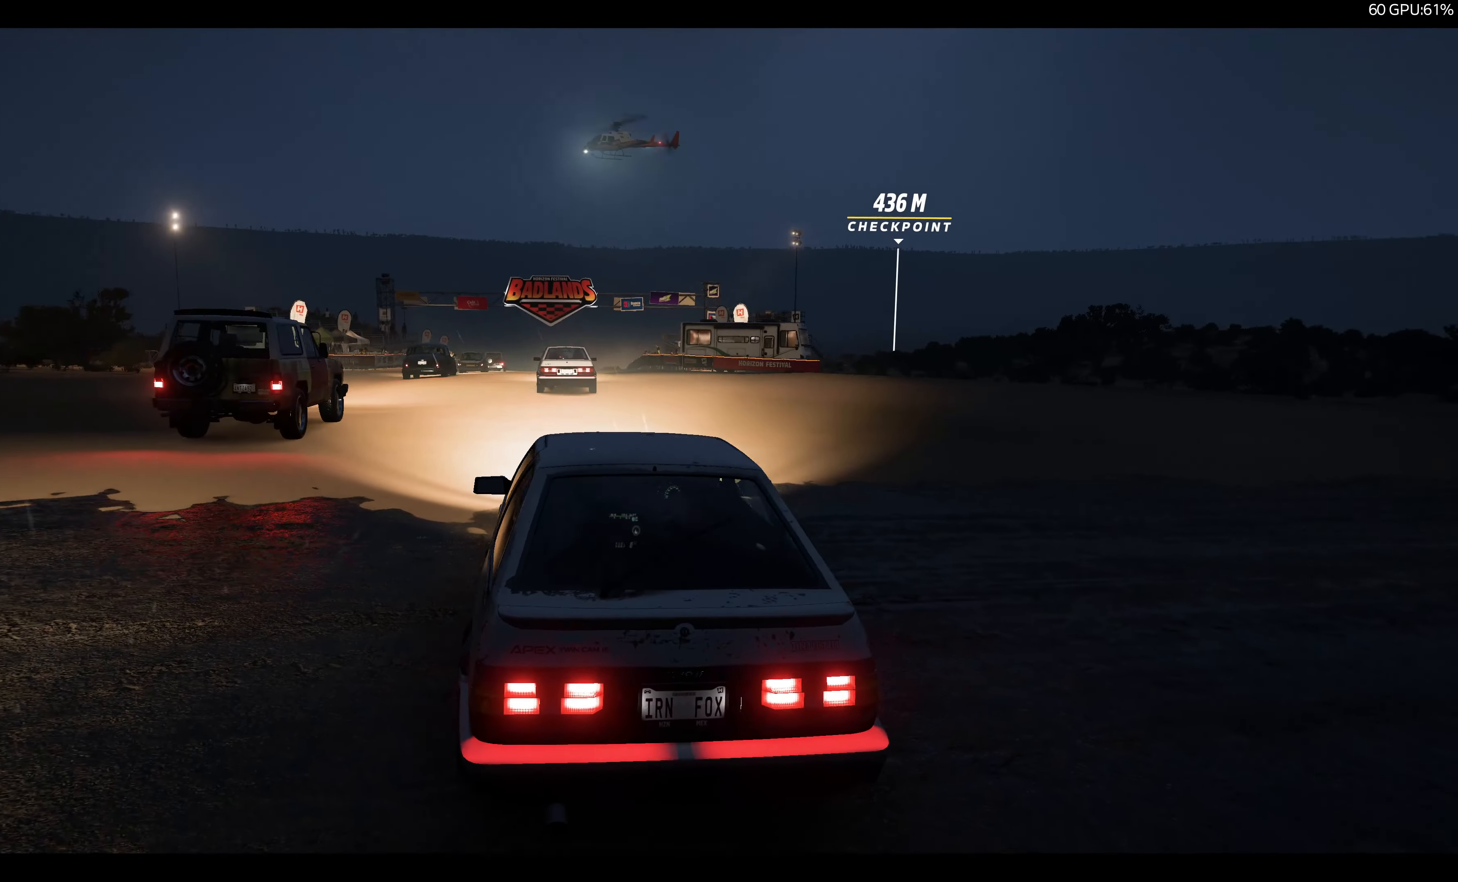
{"buttons": ["R2"], "left_stick": "center", "right_stick": "center", "events": []}
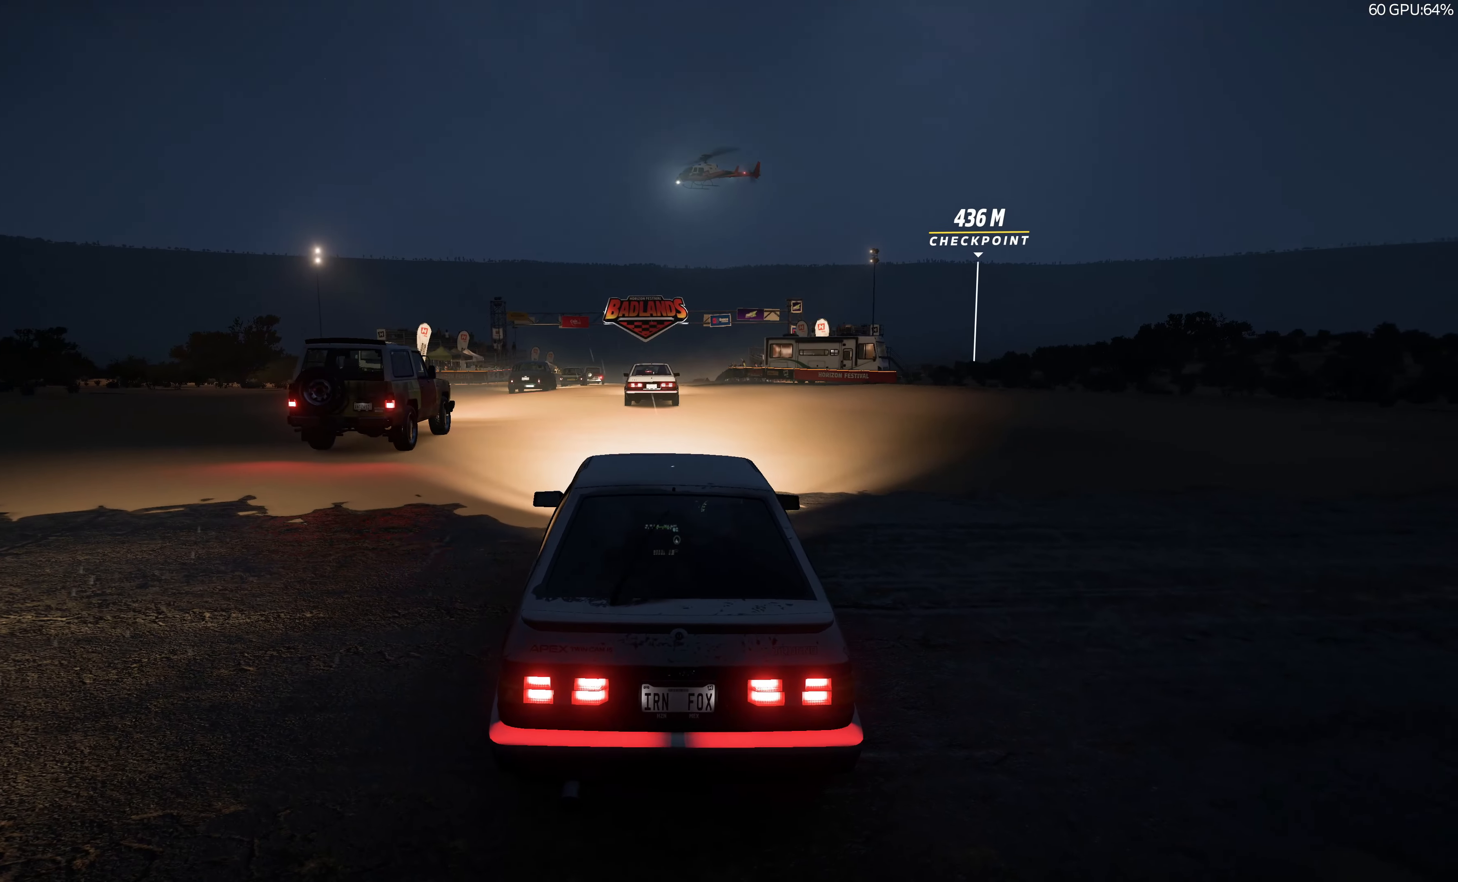
{"buttons": ["R2"], "left_stick": "center", "right_stick": "center", "events": []}
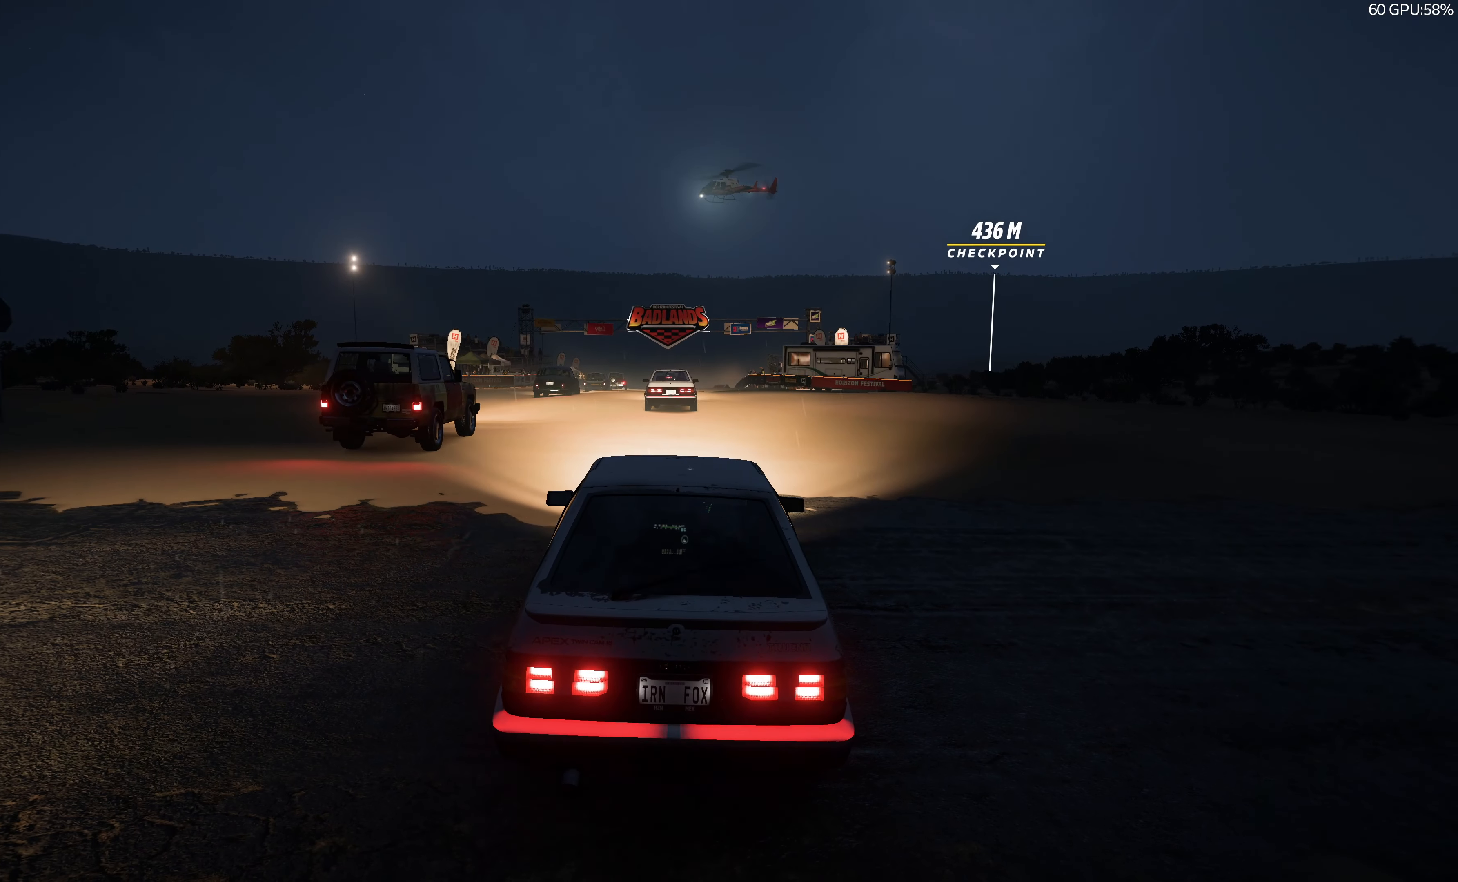
{"buttons": ["R2"], "left_stick": "up", "right_stick": "center", "events": [[233, "left_stick", "up"]]}
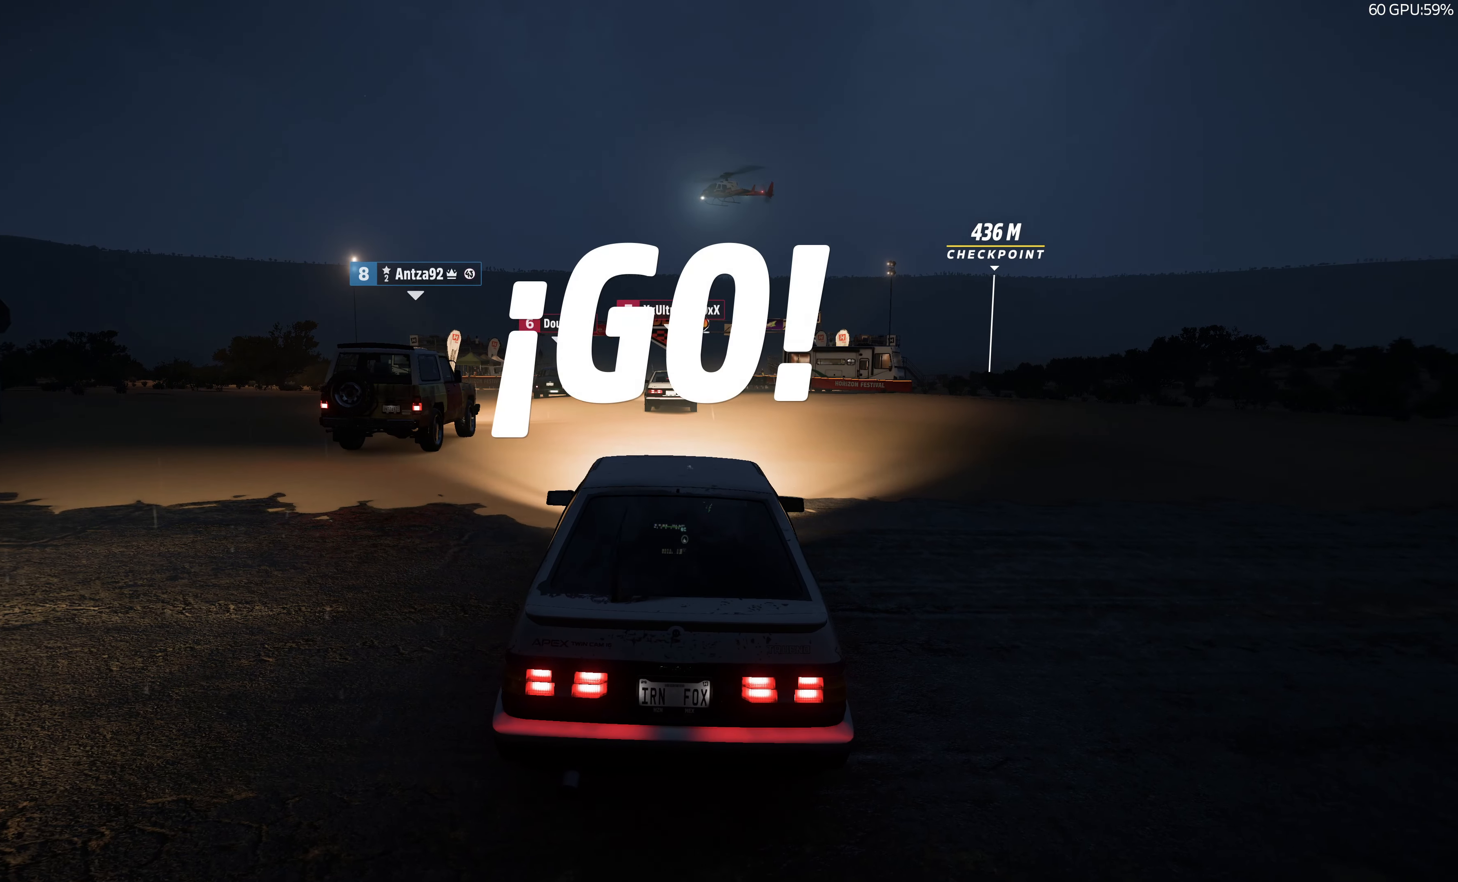
{"buttons": ["R2"], "left_stick": "up", "right_stick": "center", "events": []}
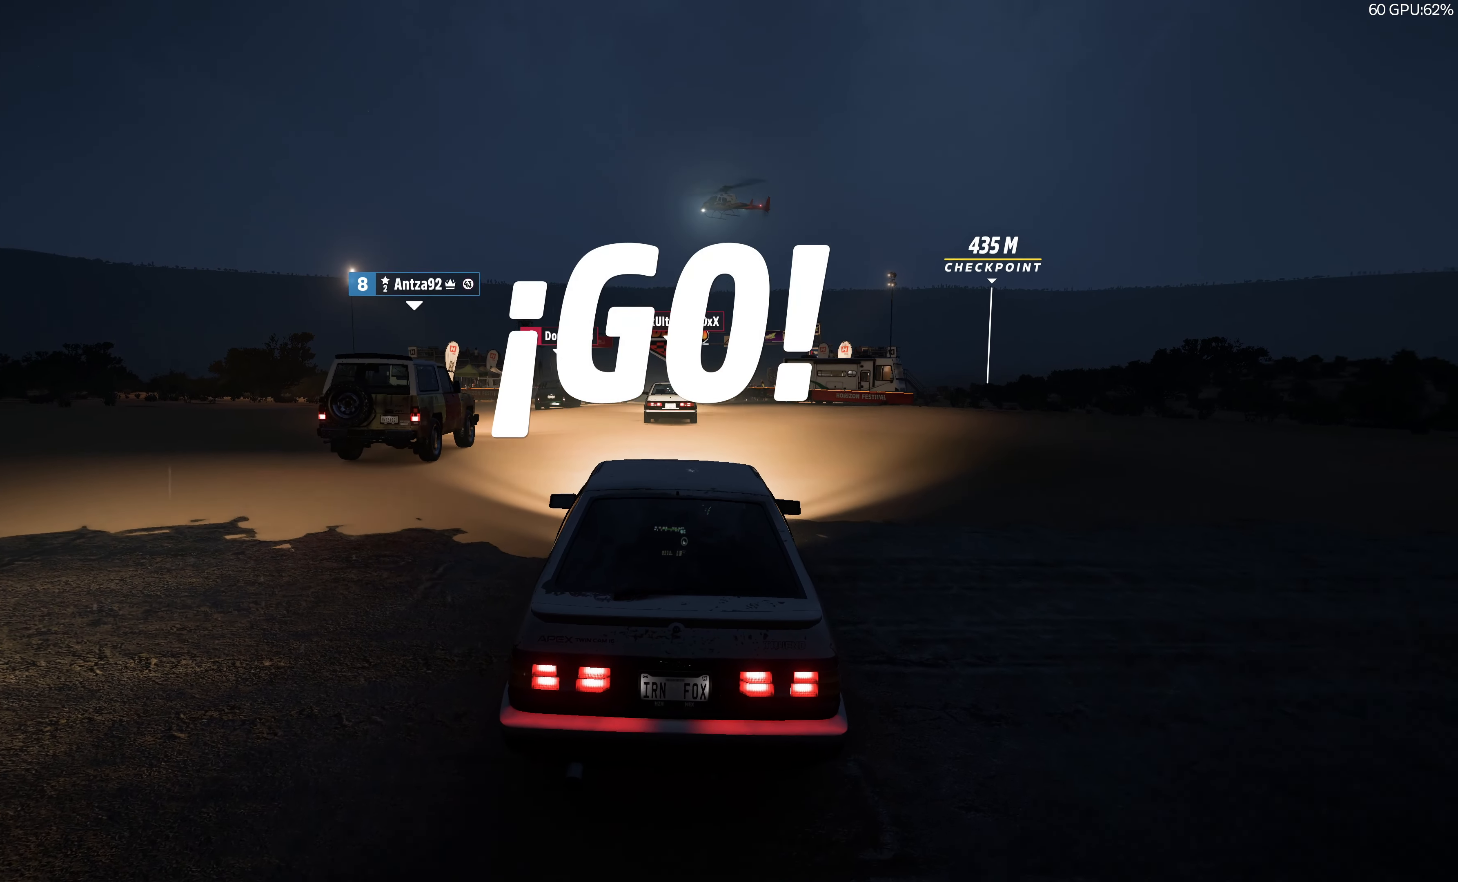
{"buttons": ["R2"], "left_stick": "center", "right_stick": "center", "events": [[333, "left_stick", "center"]]}
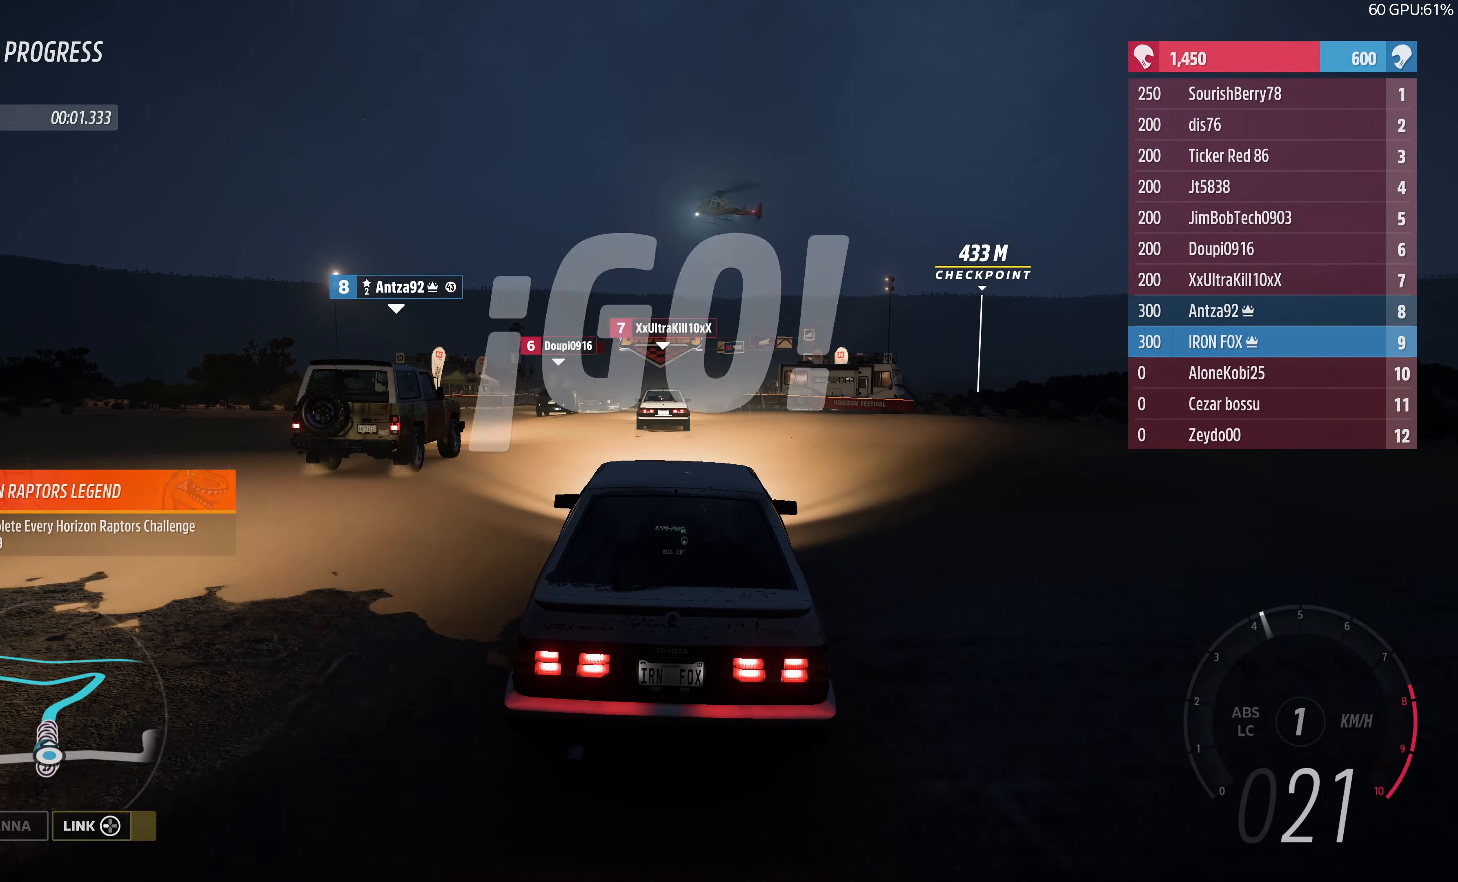
{"buttons": ["R2"], "left_stick": "center", "right_stick": "center", "events": []}
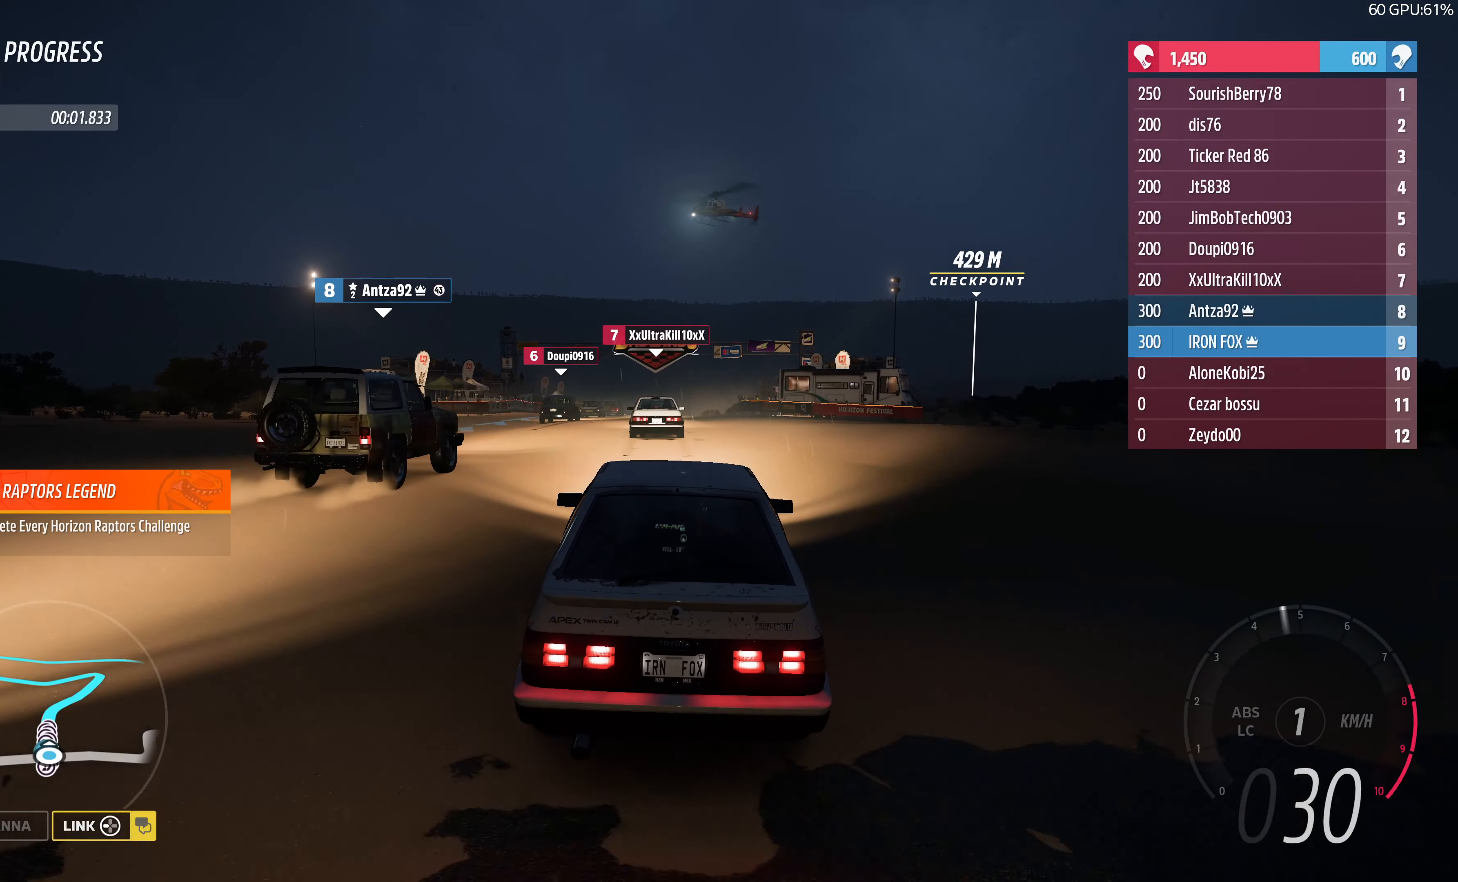
{"buttons": ["R2"], "left_stick": "up", "right_stick": "center", "events": [[66, "left_stick", "up"]]}
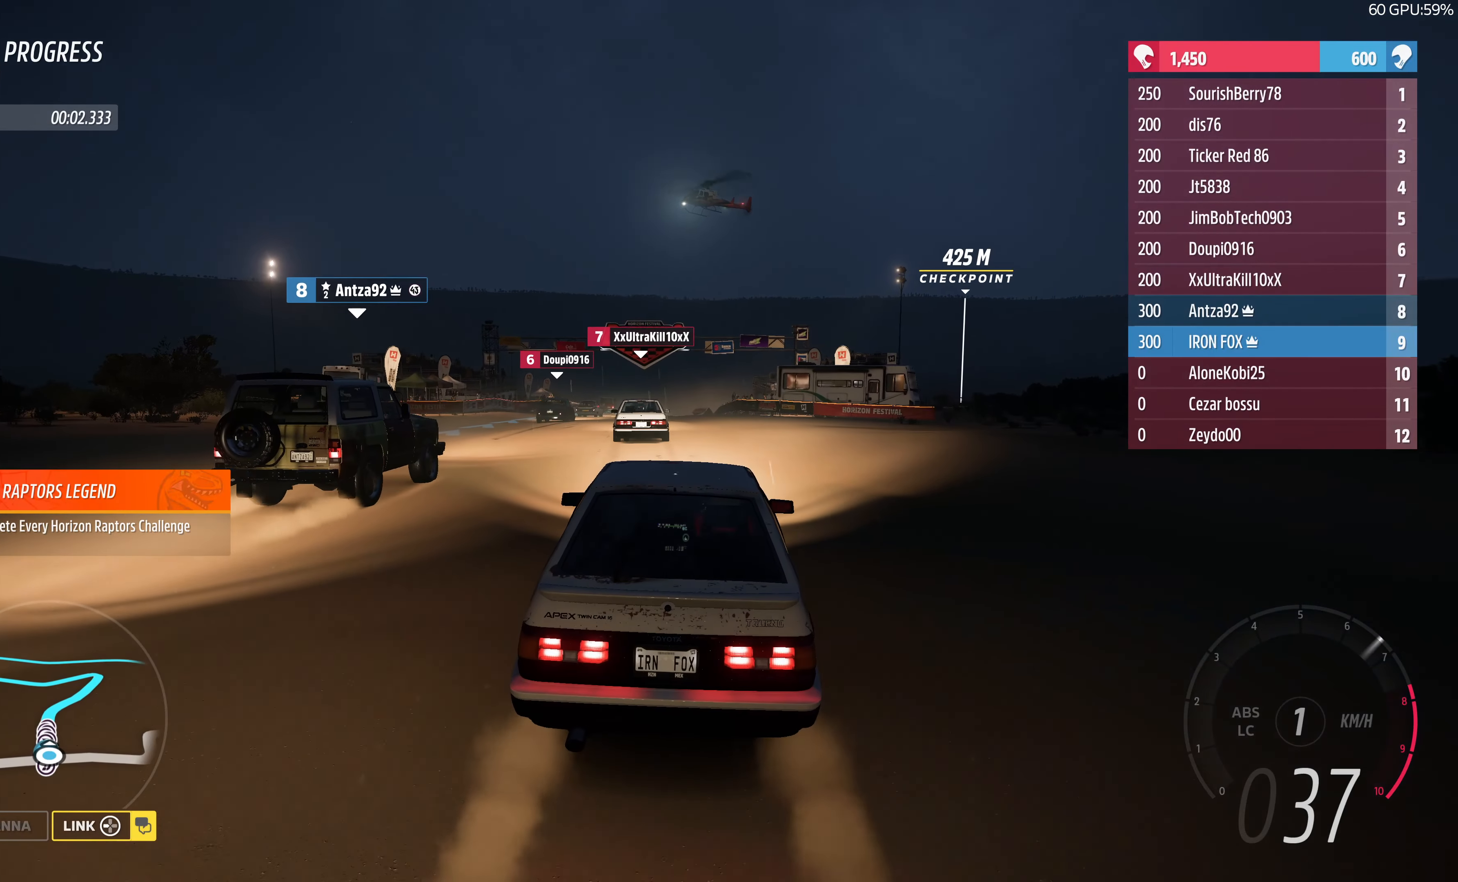
{"buttons": ["R2"], "left_stick": "up", "right_stick": "center", "events": []}
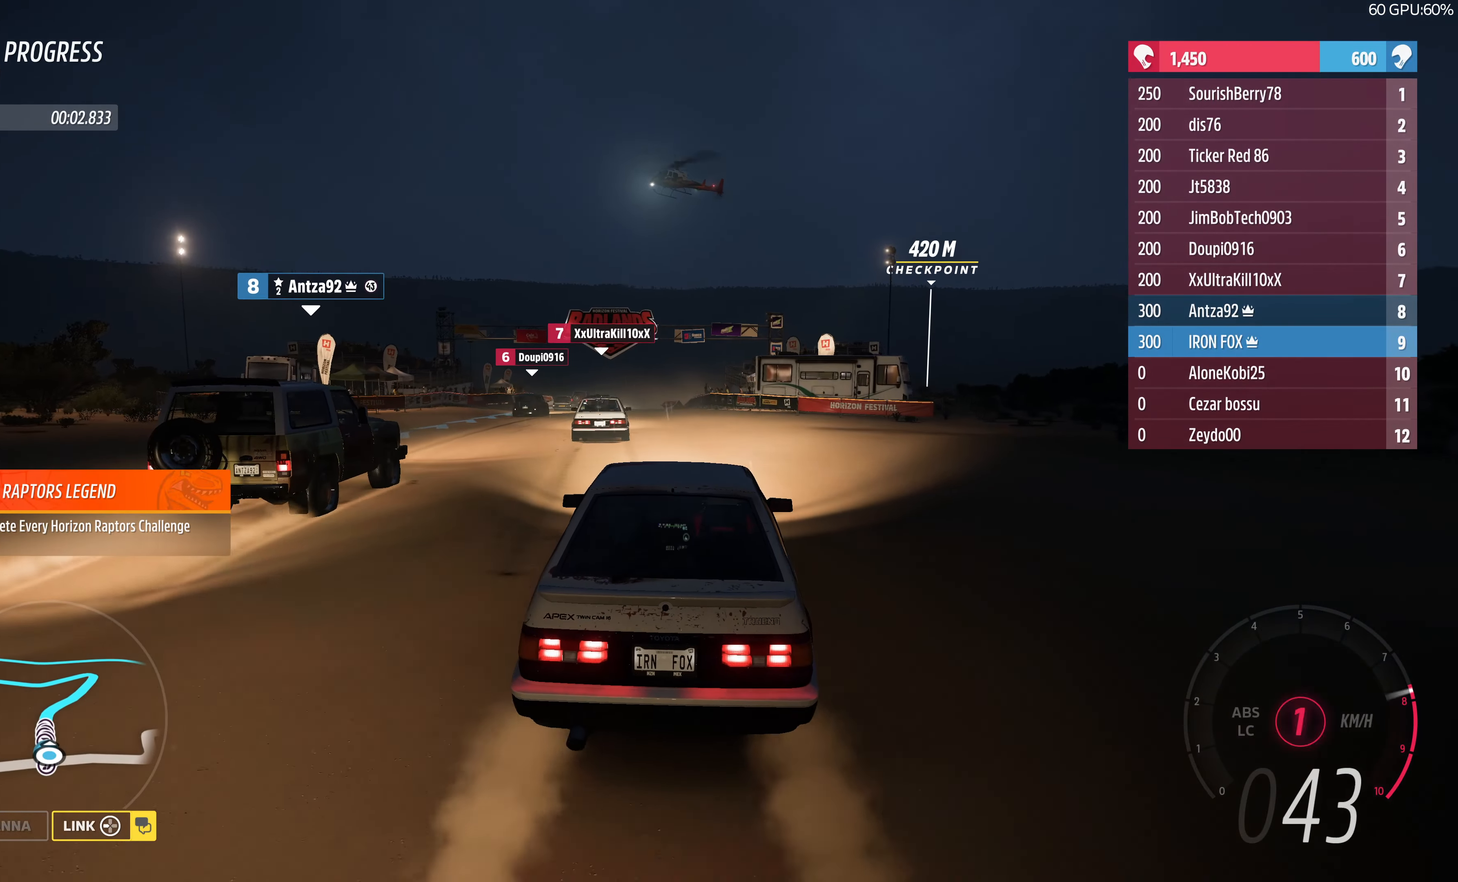
{"buttons": ["R2"], "left_stick": "up", "right_stick": "center", "events": []}
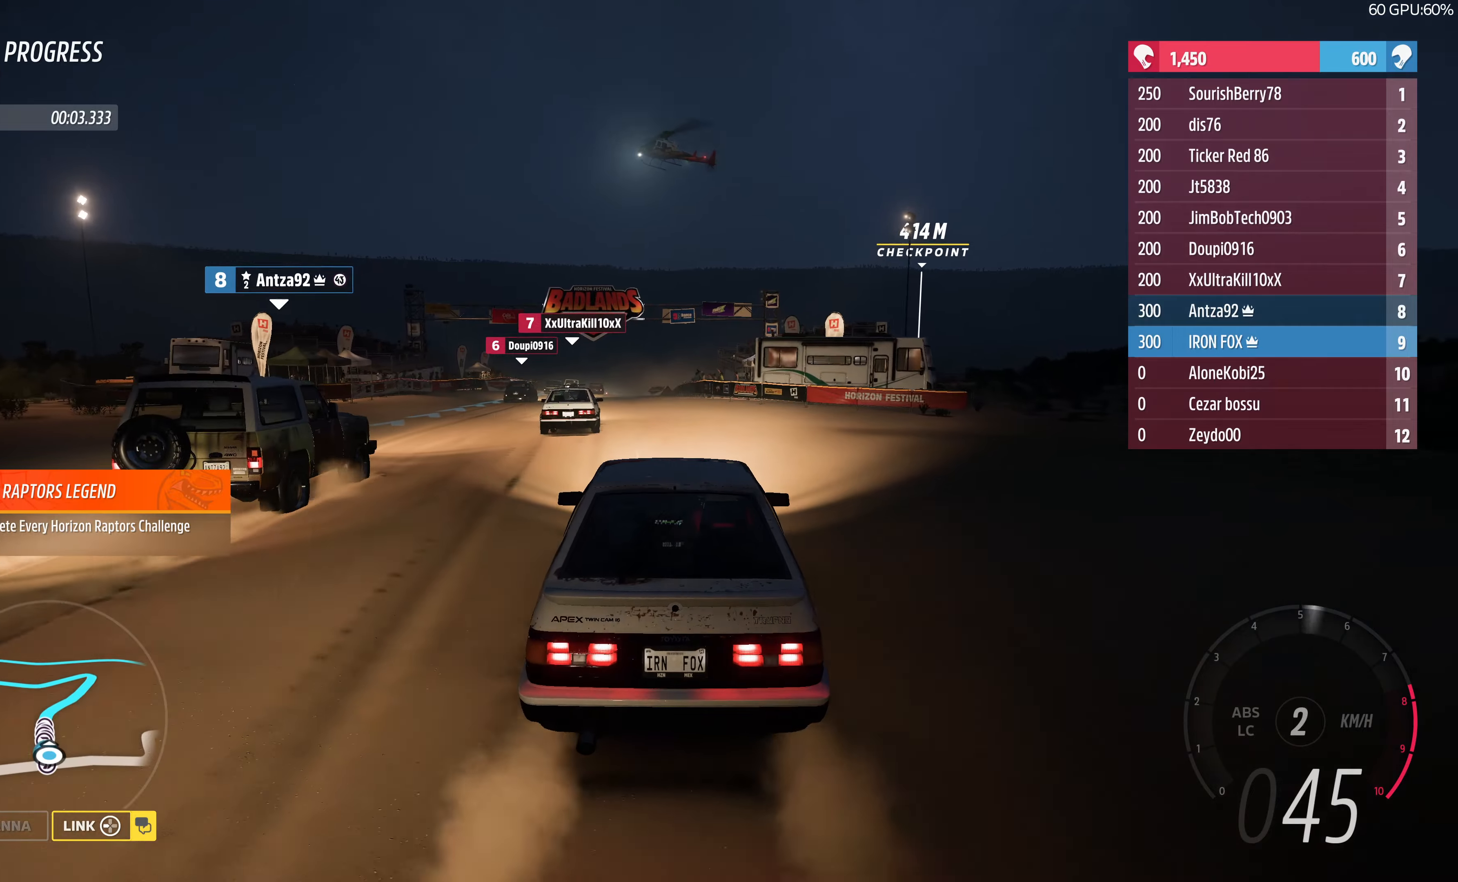
{"buttons": ["R2"], "left_stick": "up", "right_stick": "center", "events": []}
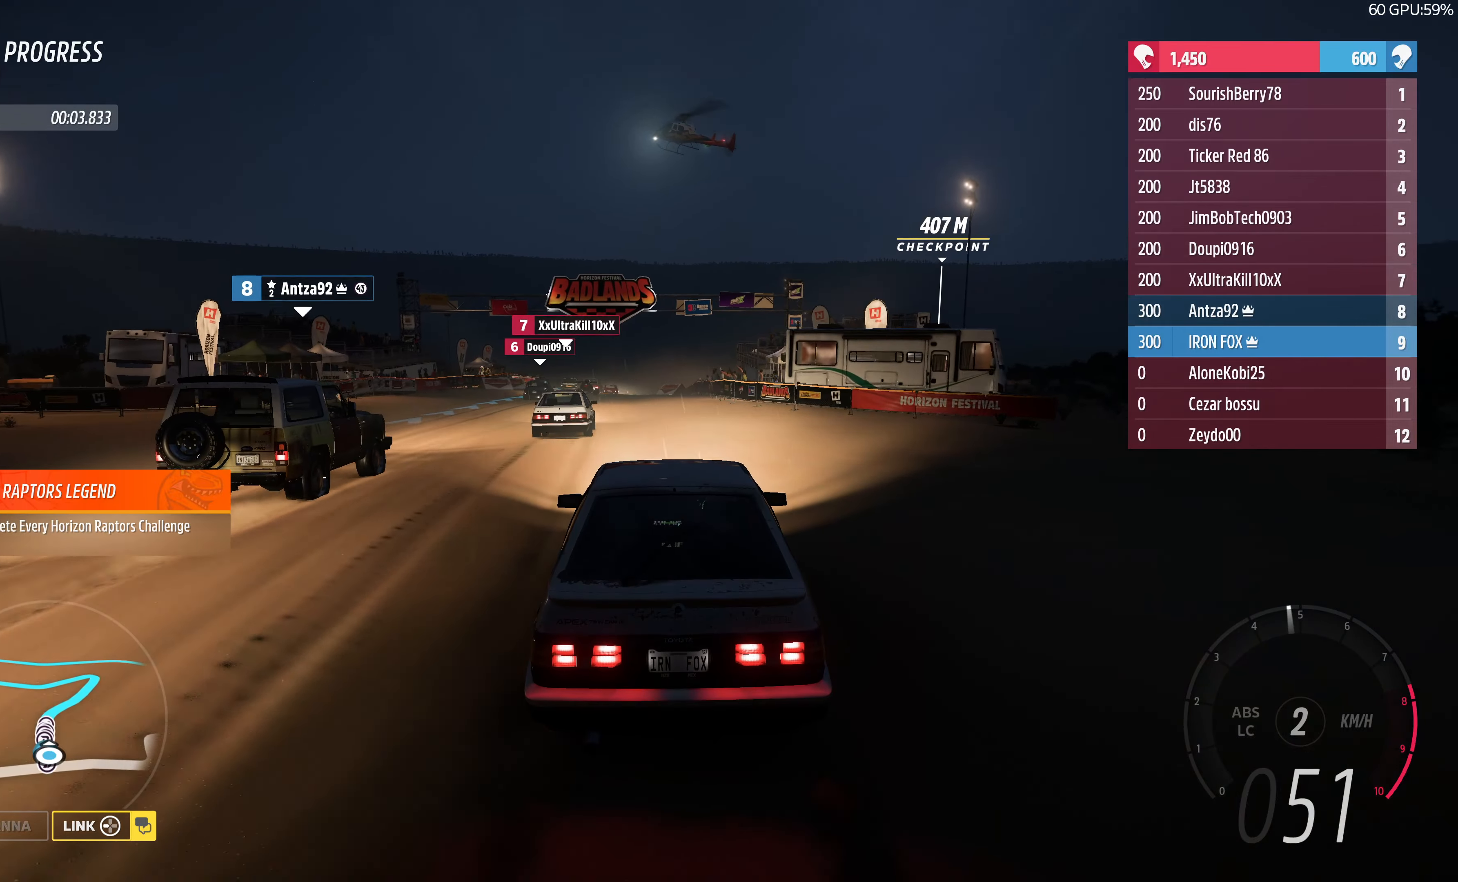
{"buttons": ["R2"], "left_stick": "center", "right_stick": "center", "events": [[300, "left_stick", "center"]]}
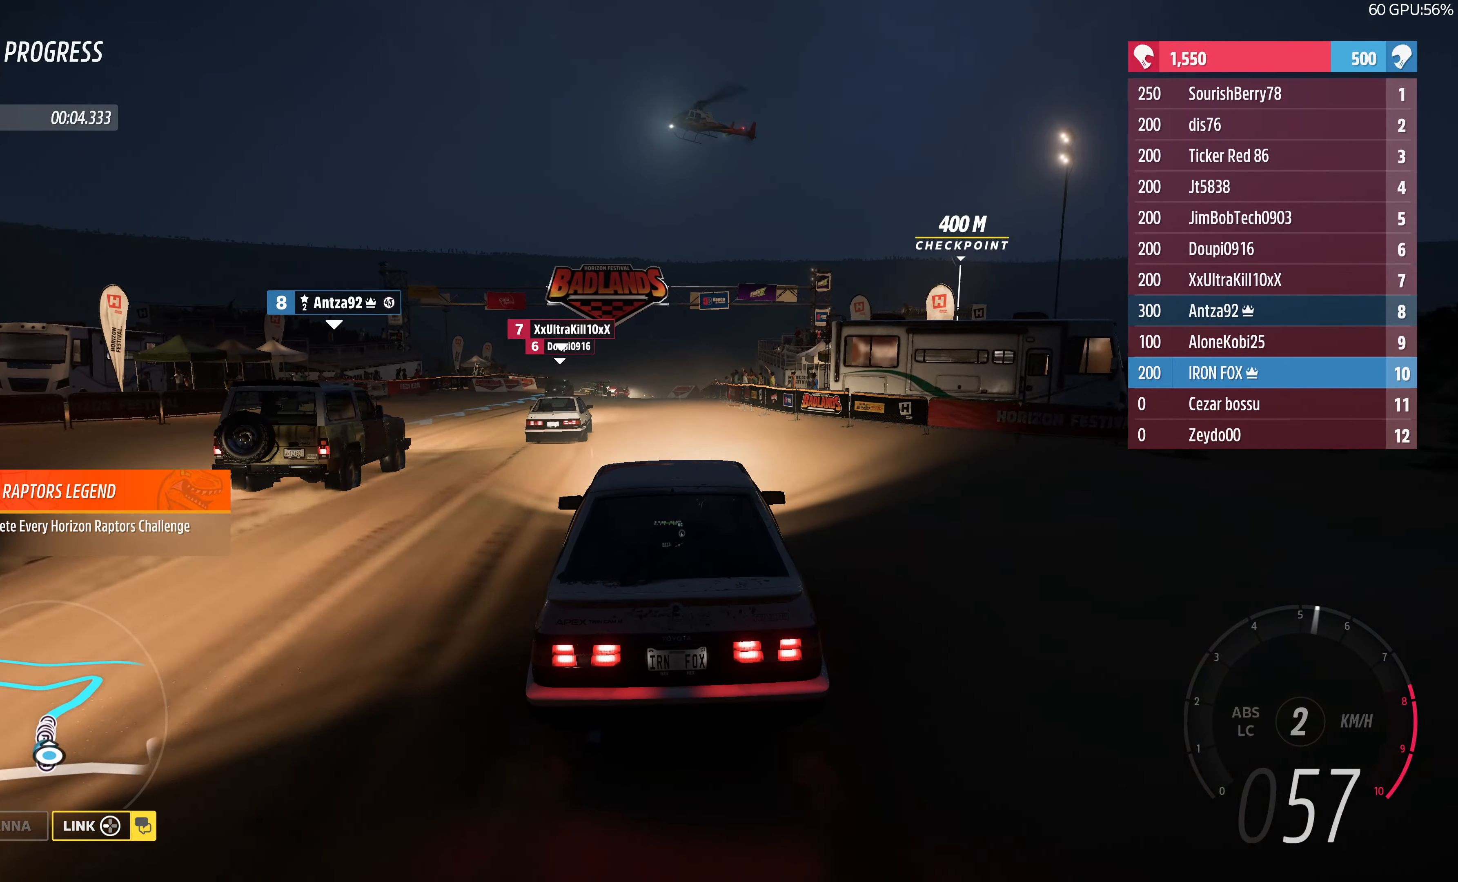
{"buttons": ["R2"], "left_stick": "center", "right_stick": "center", "events": [[200, "left_stick", "up-left"], [434, "left_stick", "center"]]}
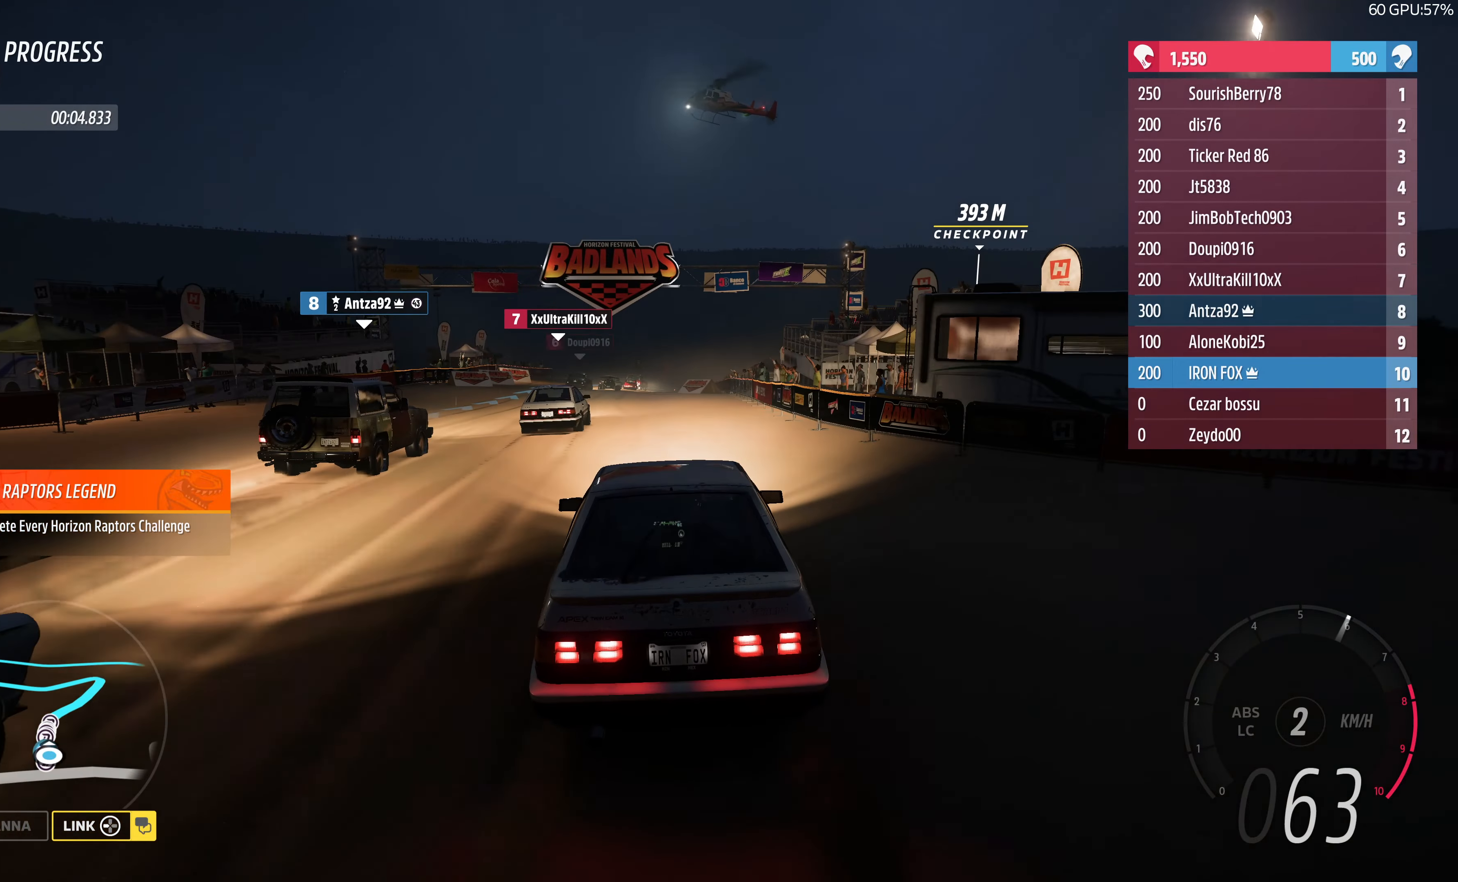
{"buttons": ["R2"], "left_stick": "up", "right_stick": "center", "events": [[100, "left_stick", "up"]]}
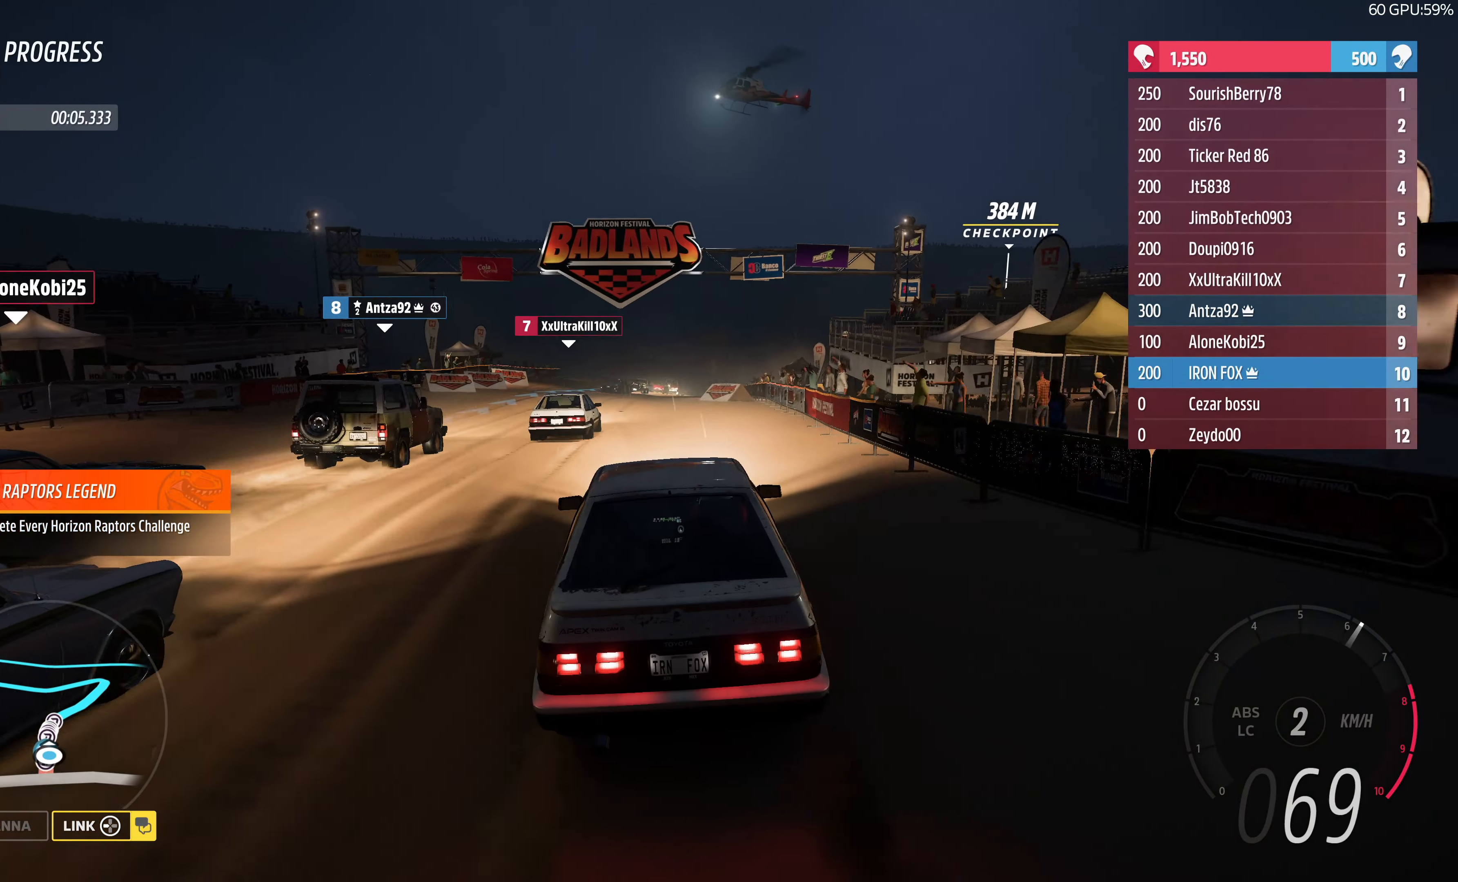
{"buttons": ["R2"], "left_stick": "up", "right_stick": "center", "events": []}
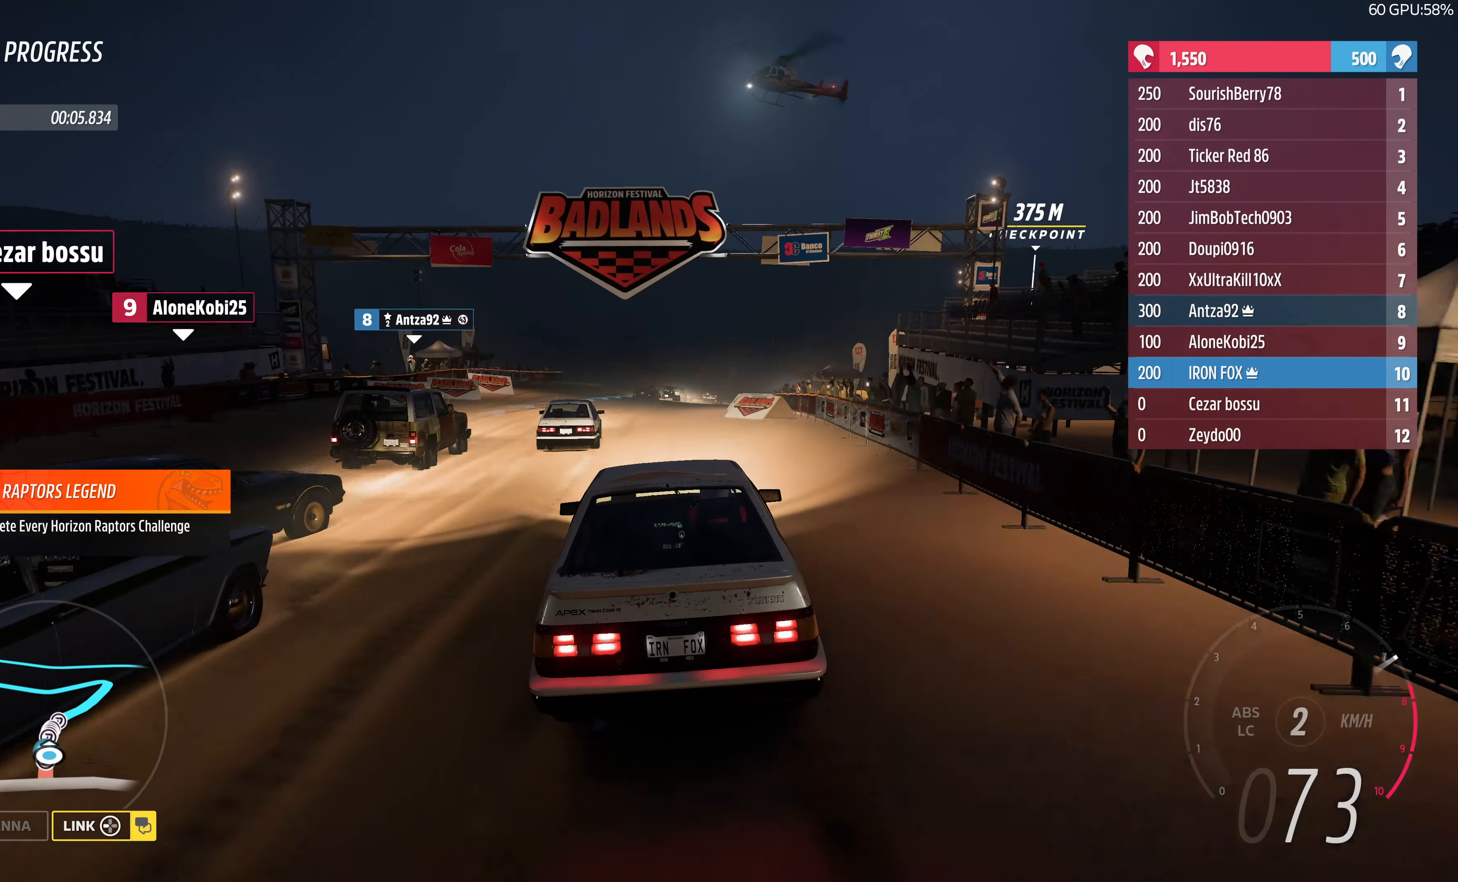
{"buttons": ["R2"], "left_stick": "up", "right_stick": "center", "events": []}
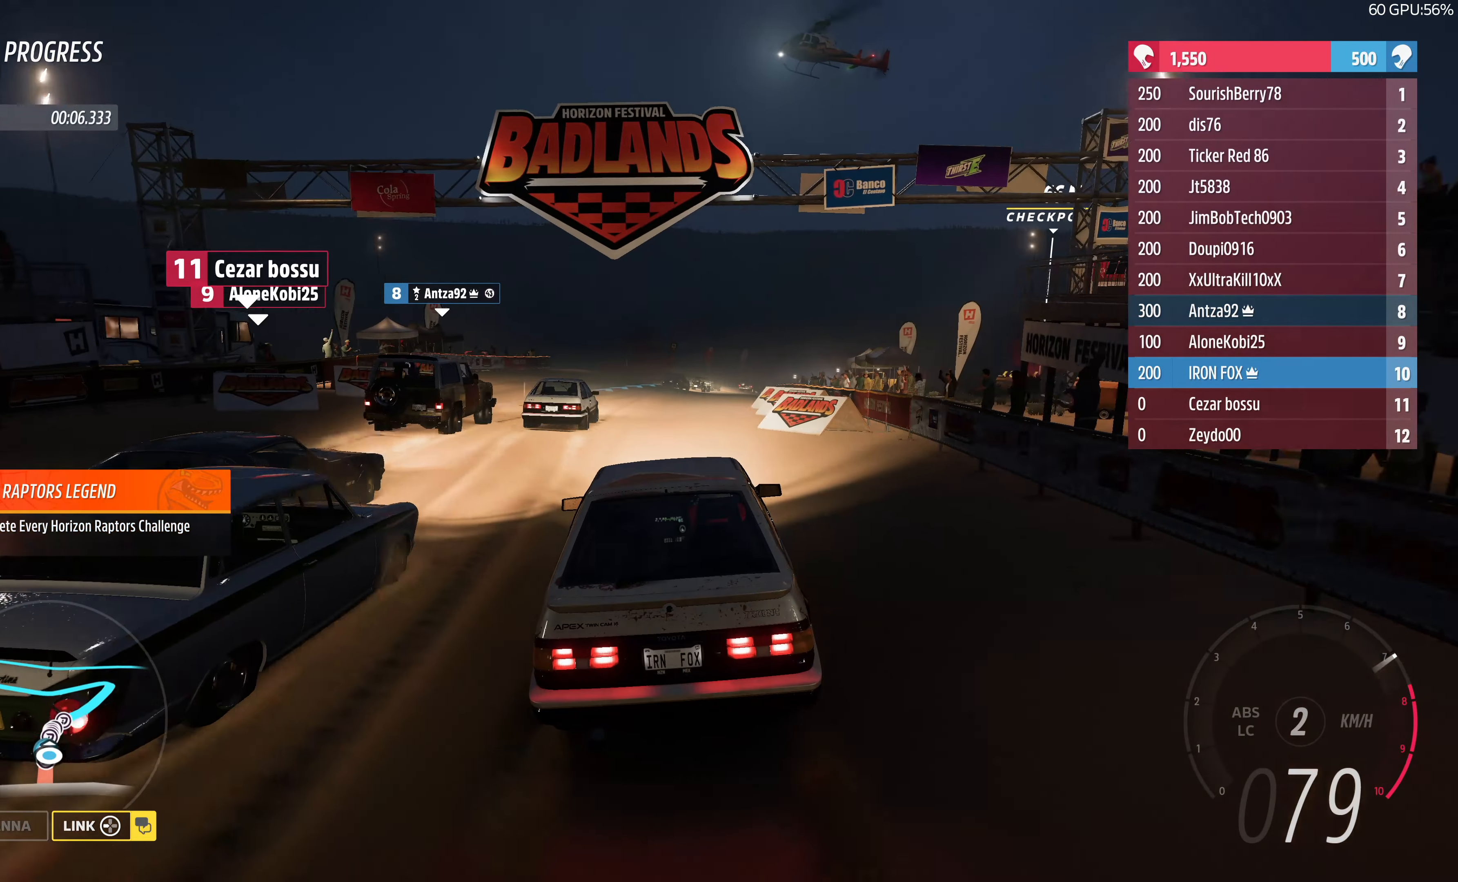
{"buttons": ["R2"], "left_stick": "up", "right_stick": "center", "events": []}
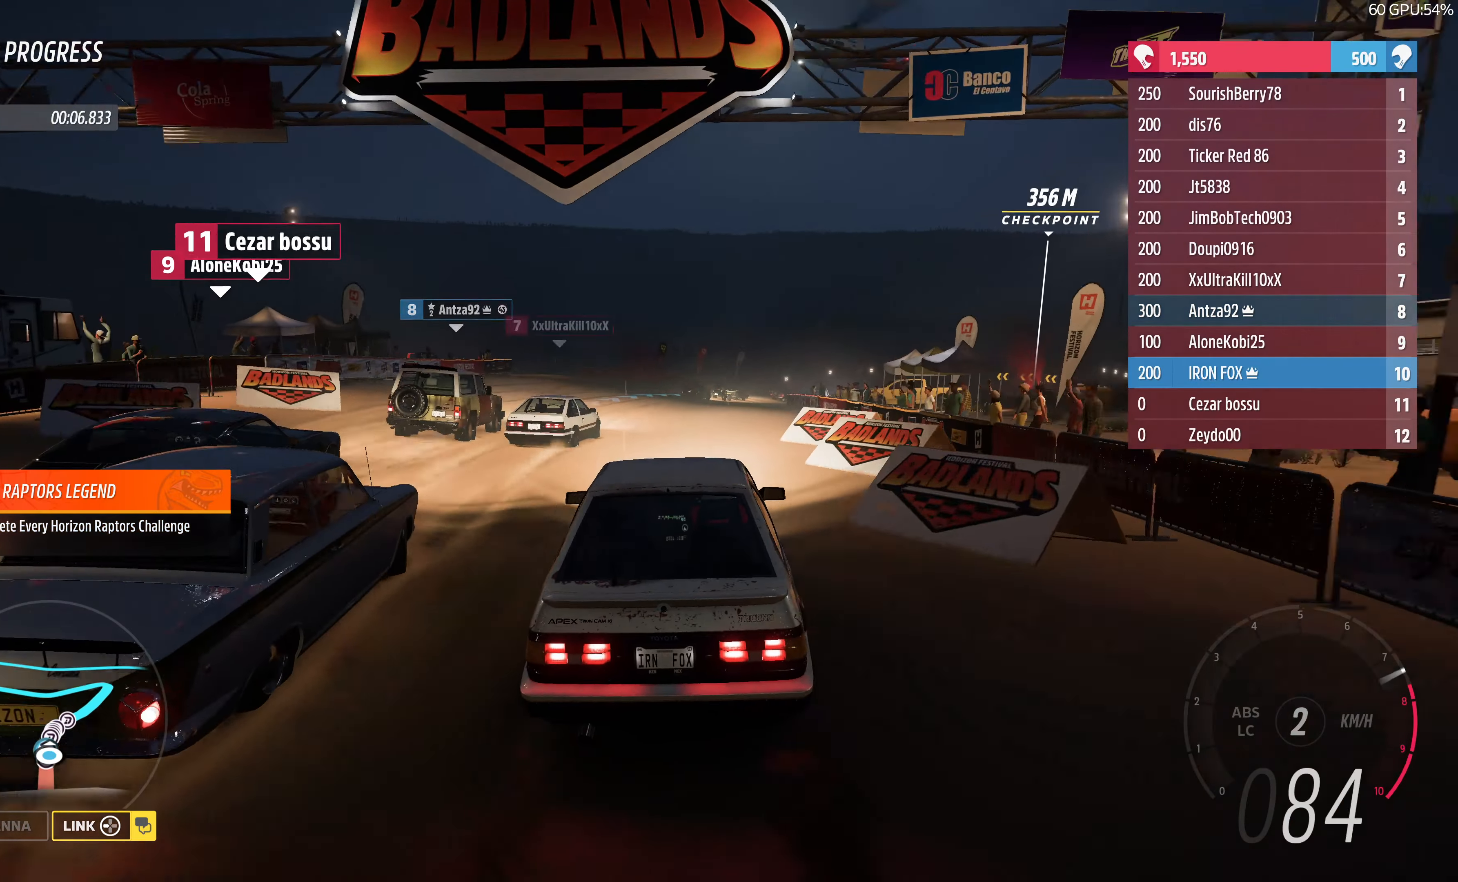
{"buttons": ["R2"], "left_stick": "up", "right_stick": "center", "events": []}
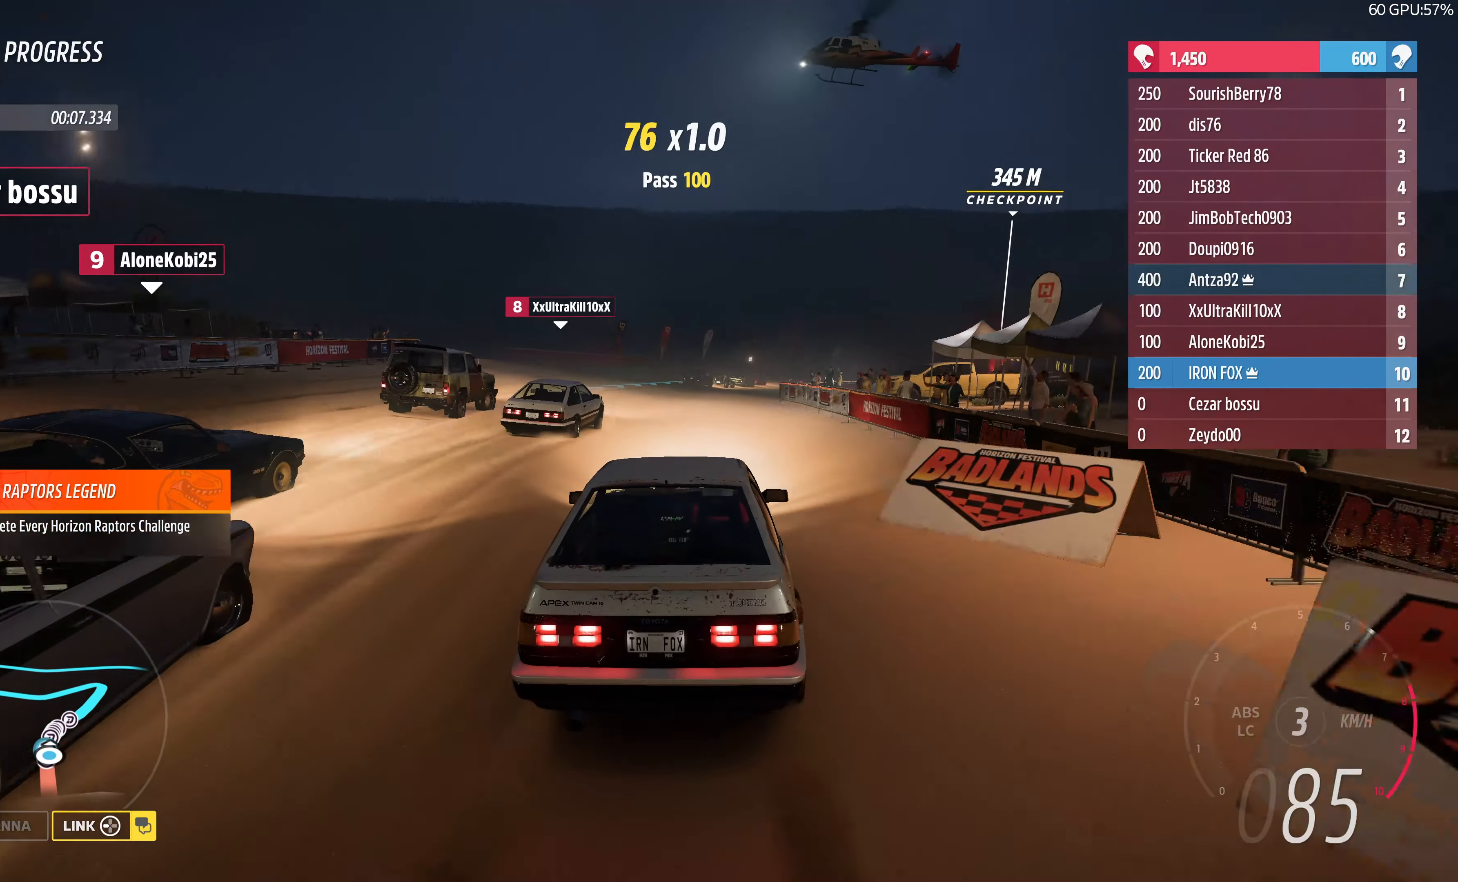
{"buttons": ["R2"], "left_stick": "center", "right_stick": "center", "events": [[134, "left_stick", "up-right"], [467, "left_stick", "center"]]}
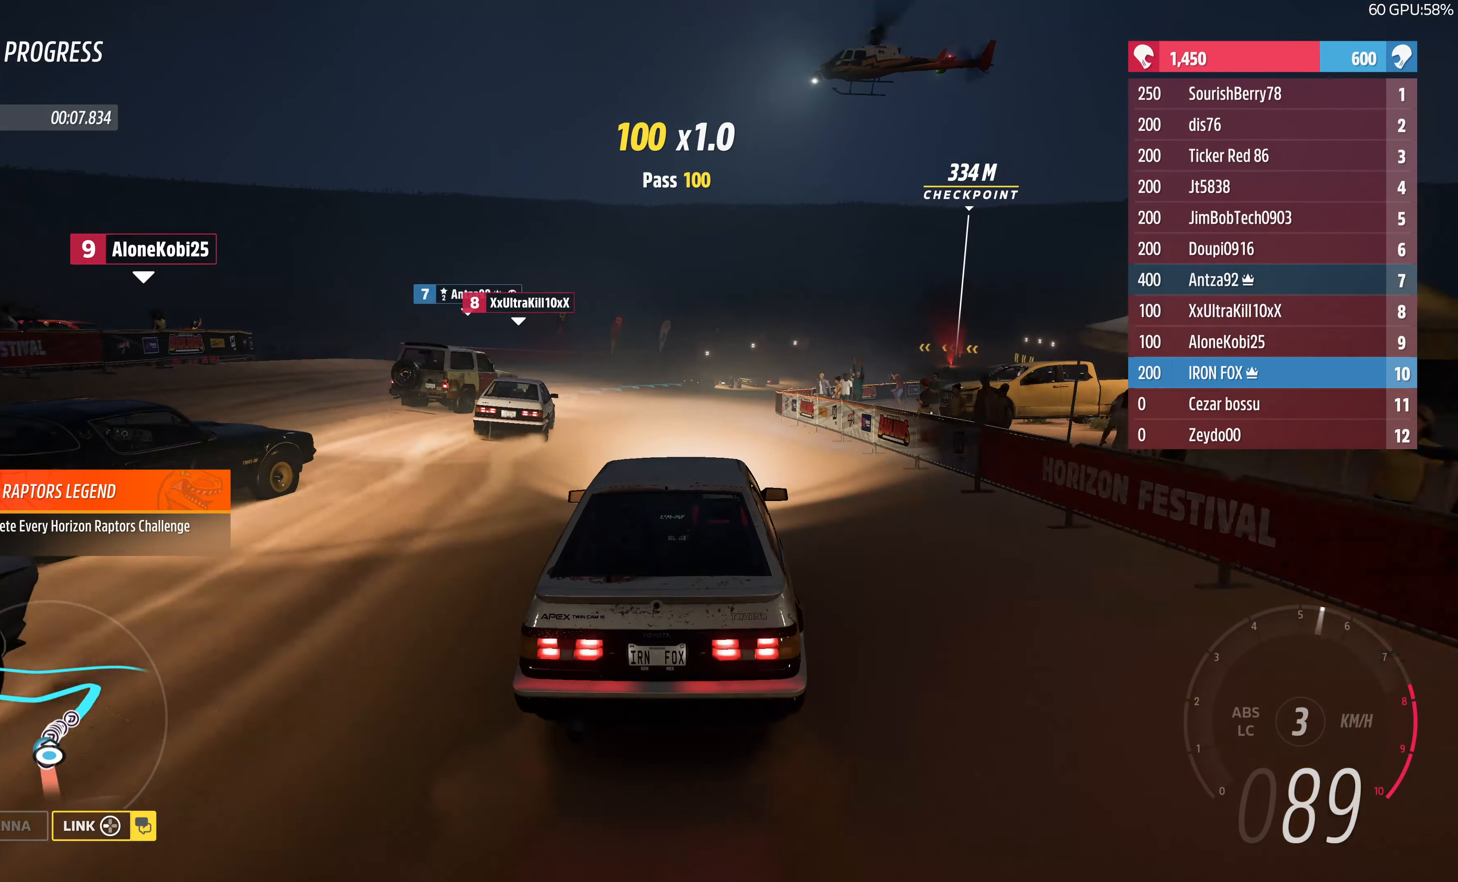
{"buttons": ["R2"], "left_stick": "up", "right_stick": "center", "events": [[167, "left_stick", "up"]]}
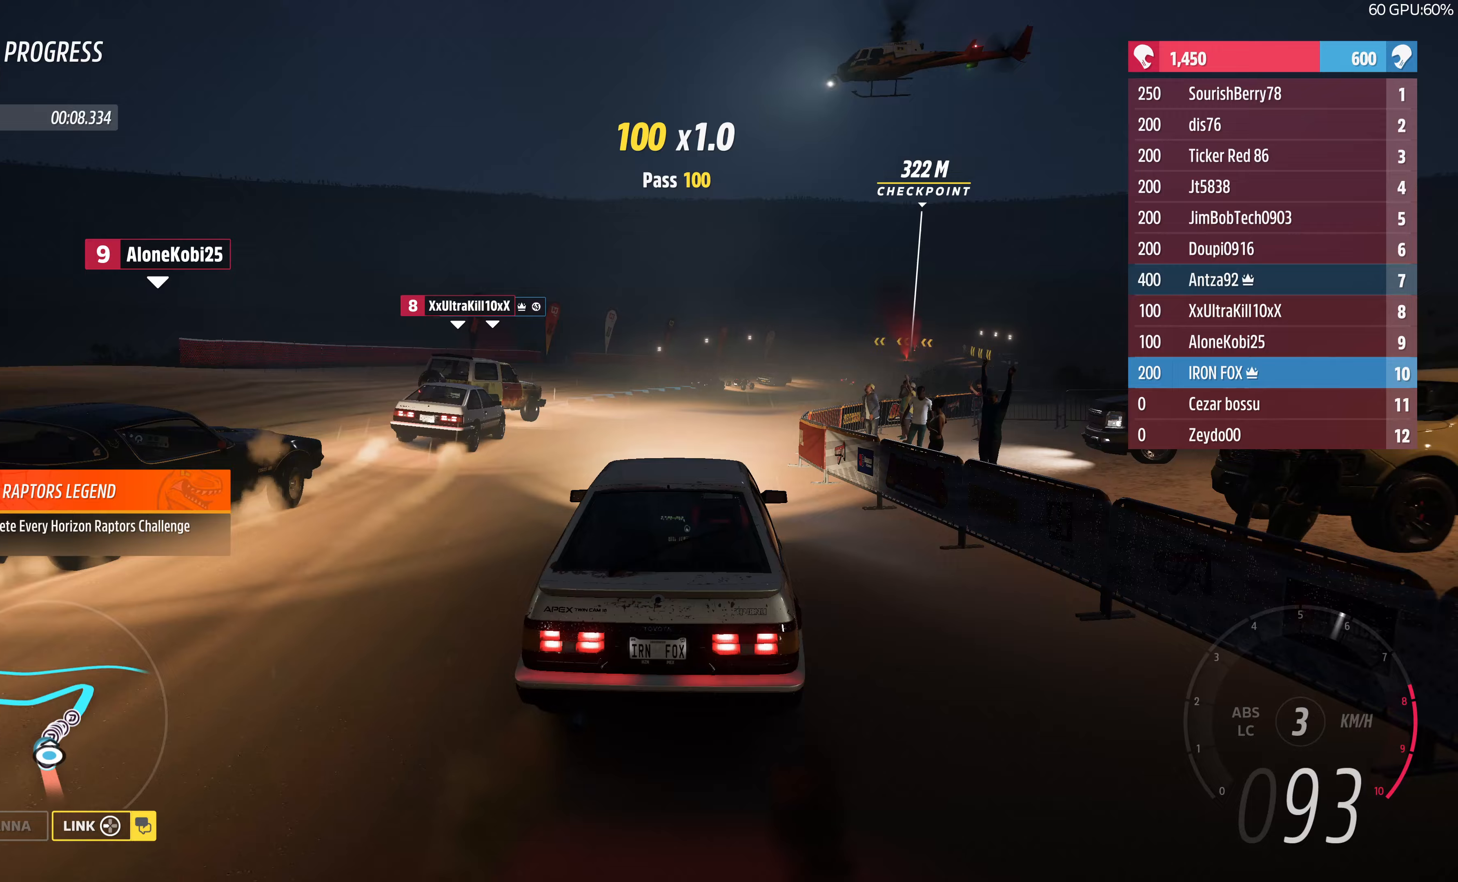
{"buttons": ["R2"], "left_stick": "up", "right_stick": "center", "events": []}
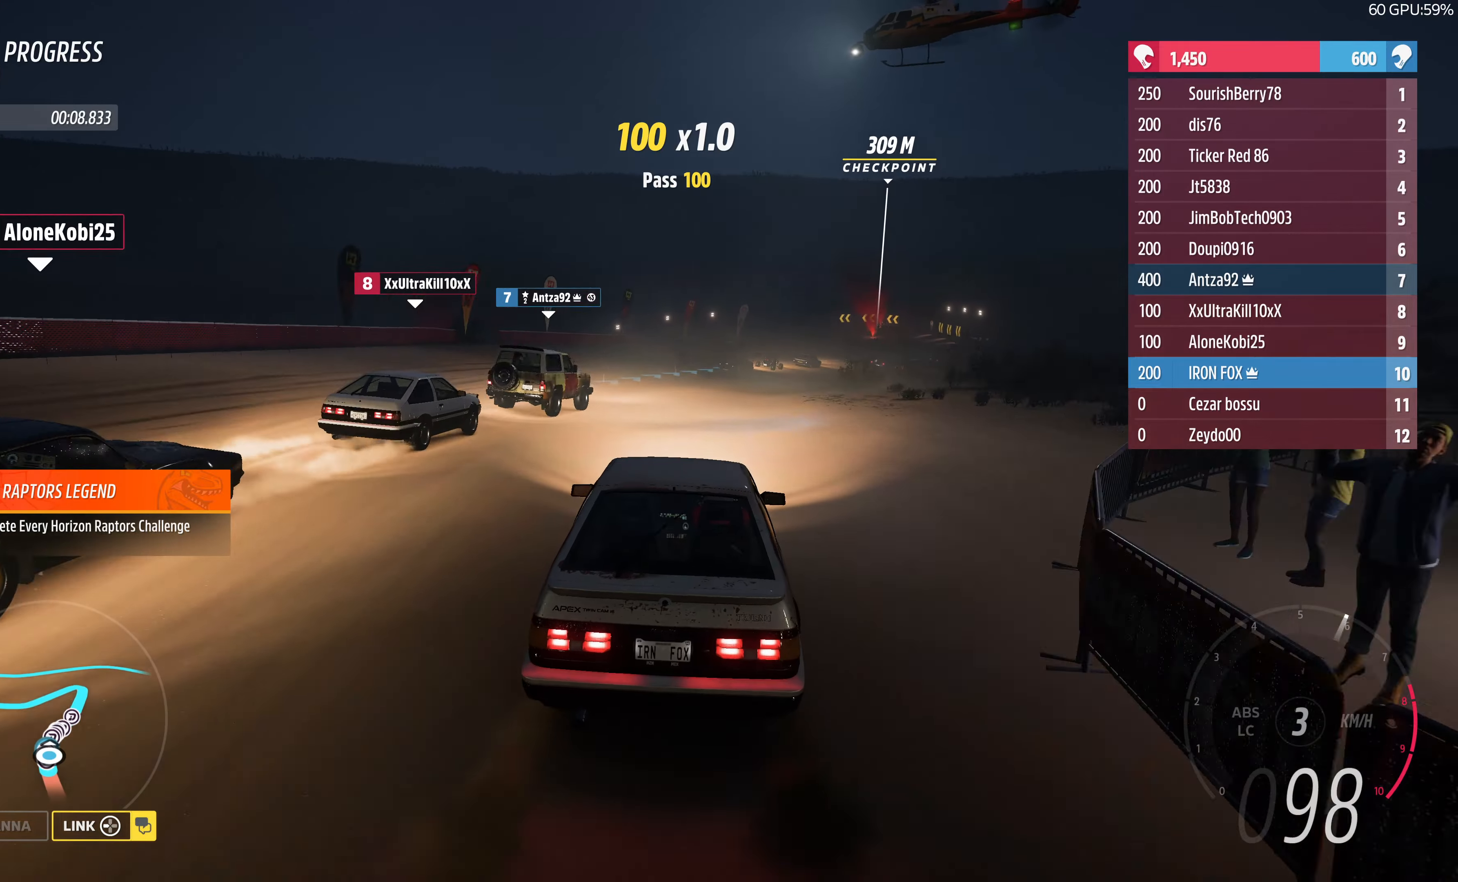
{"buttons": ["R2"], "left_stick": "up-right", "right_stick": "center", "events": [[467, "left_stick", "up-right"]]}
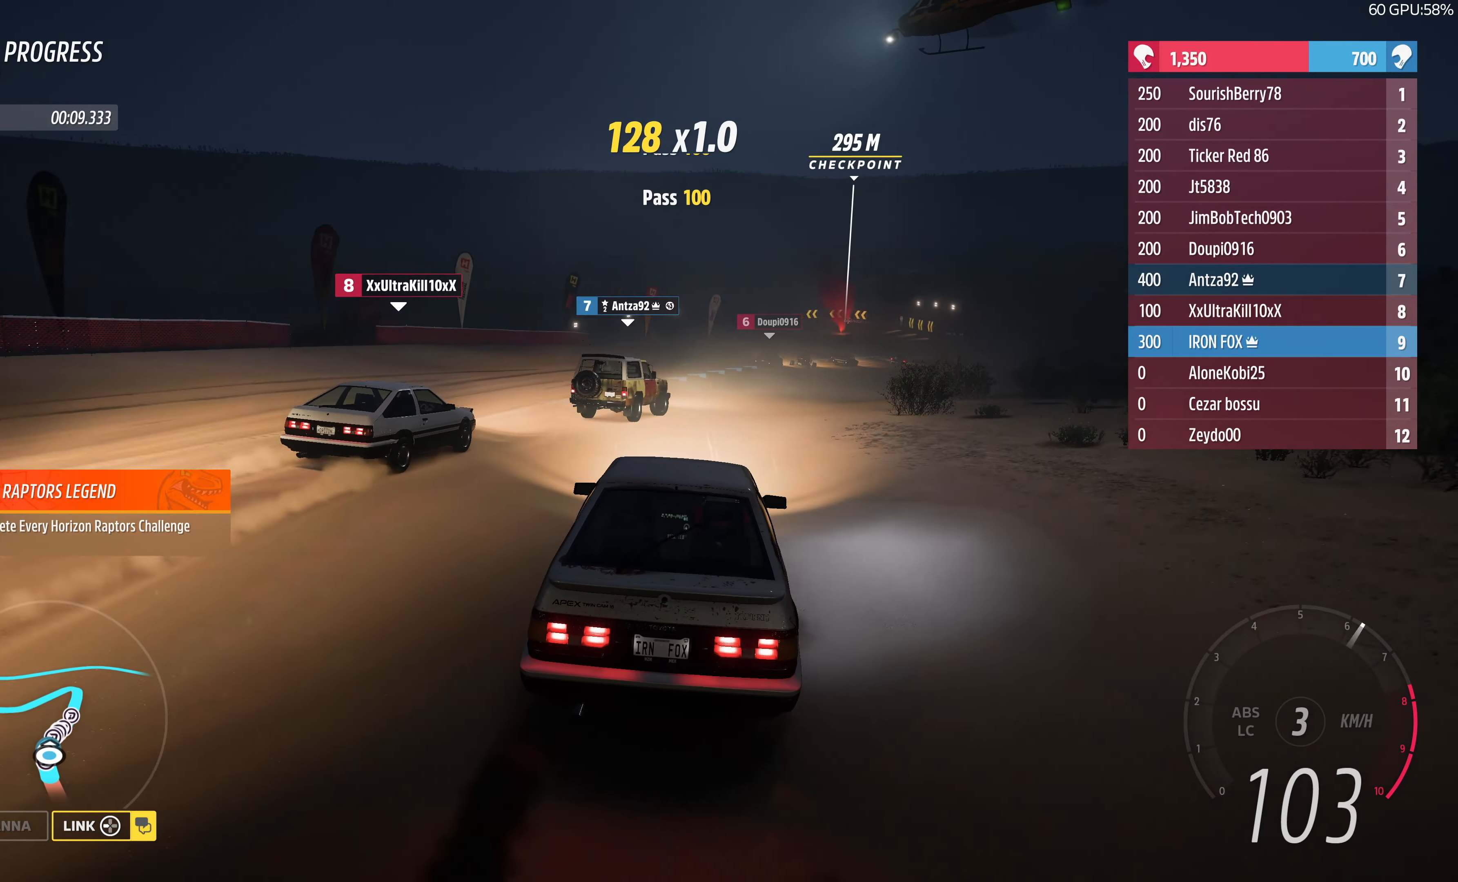
{"buttons": ["R2"], "left_stick": "up-right", "right_stick": "center", "events": []}
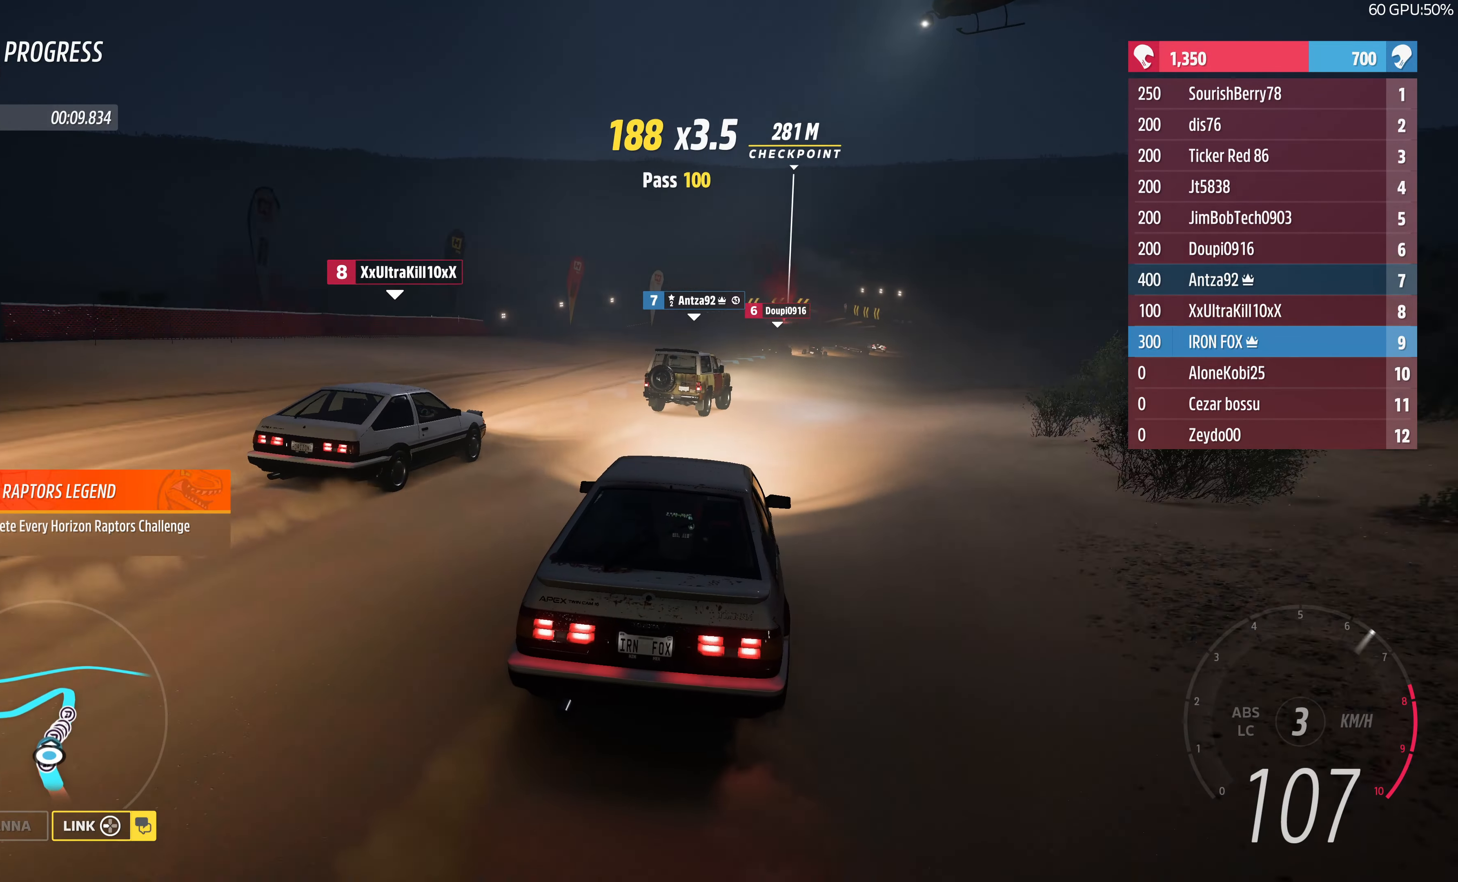
{"buttons": ["R2"], "left_stick": "up", "right_stick": "center", "events": [[67, "left_stick", "center"], [233, "left_stick", "right"], [333, "left_stick", "up"]]}
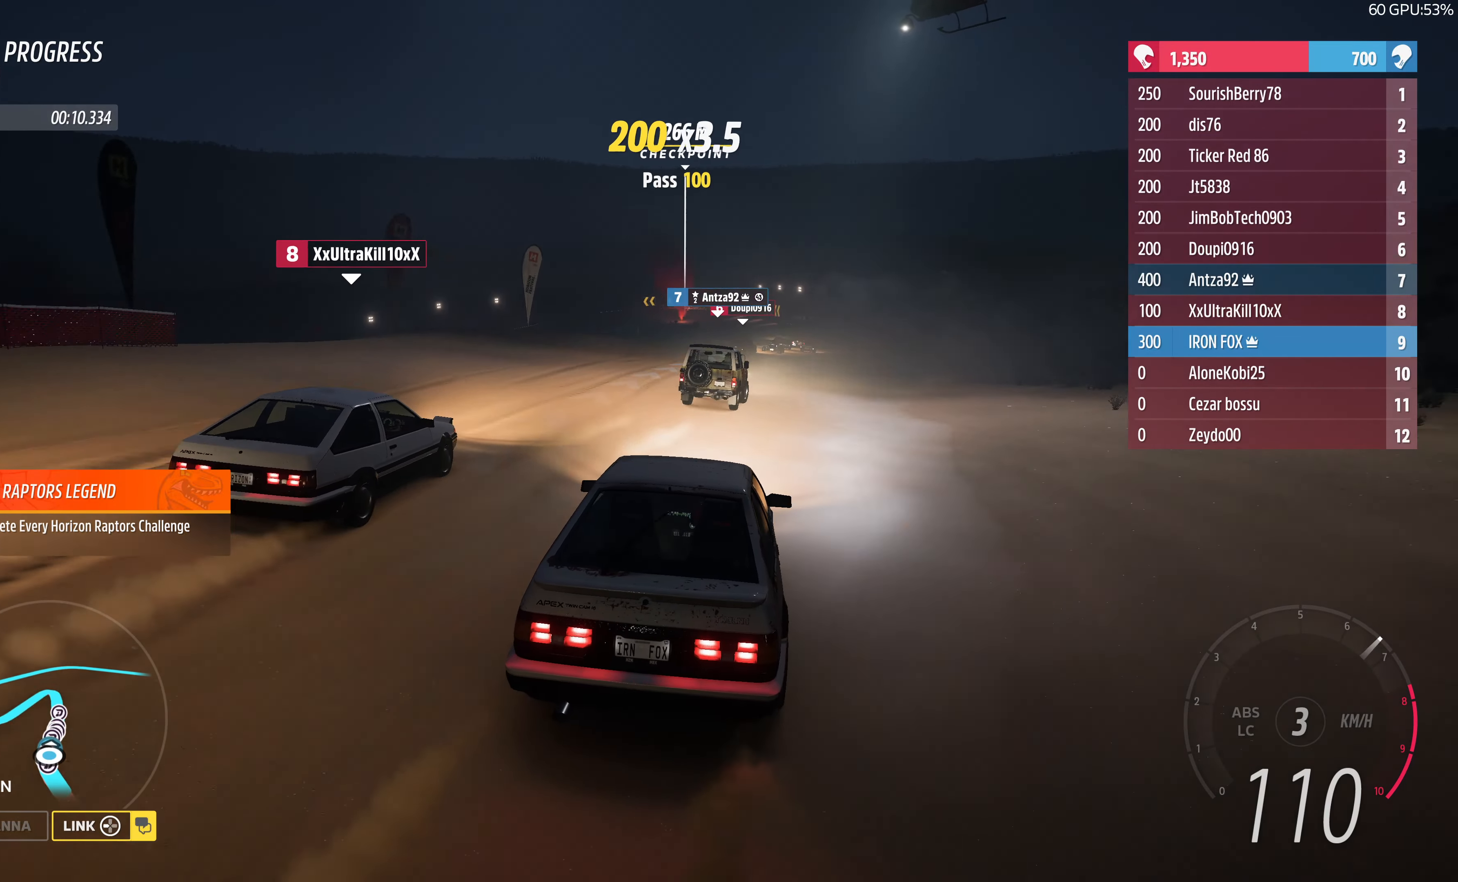
{"buttons": ["R2"], "left_stick": "center", "right_stick": "center", "events": [[167, "left_stick", "right"], [367, "left_stick", "center"]]}
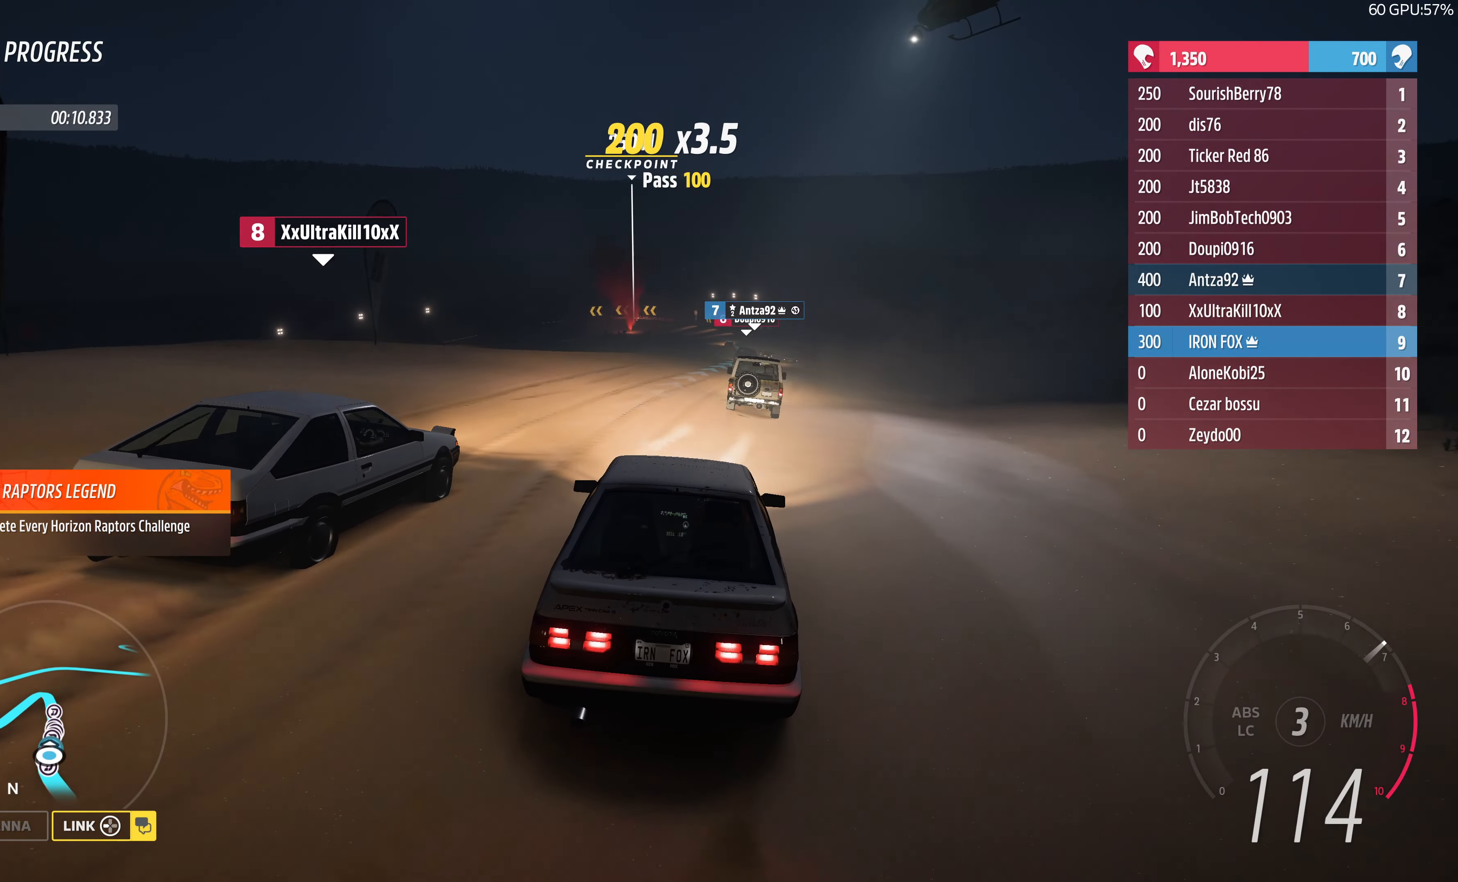
{"buttons": ["R2"], "left_stick": "up-right", "right_stick": "center", "events": [[133, "left_stick", "up-right"]]}
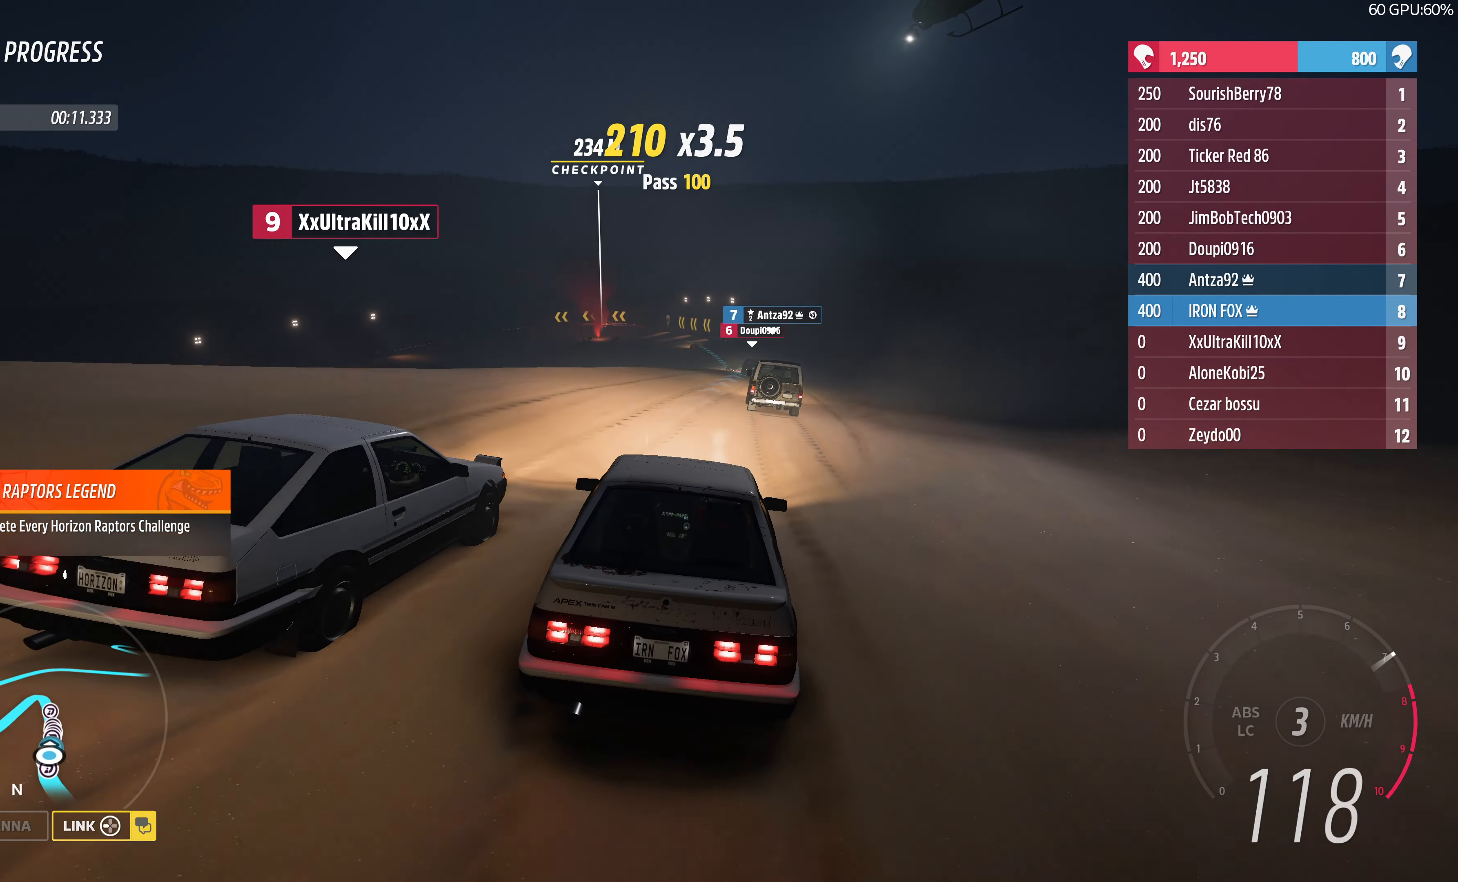
{"buttons": ["R2"], "left_stick": "up", "right_stick": "center", "events": [[133, "left_stick", "up"]]}
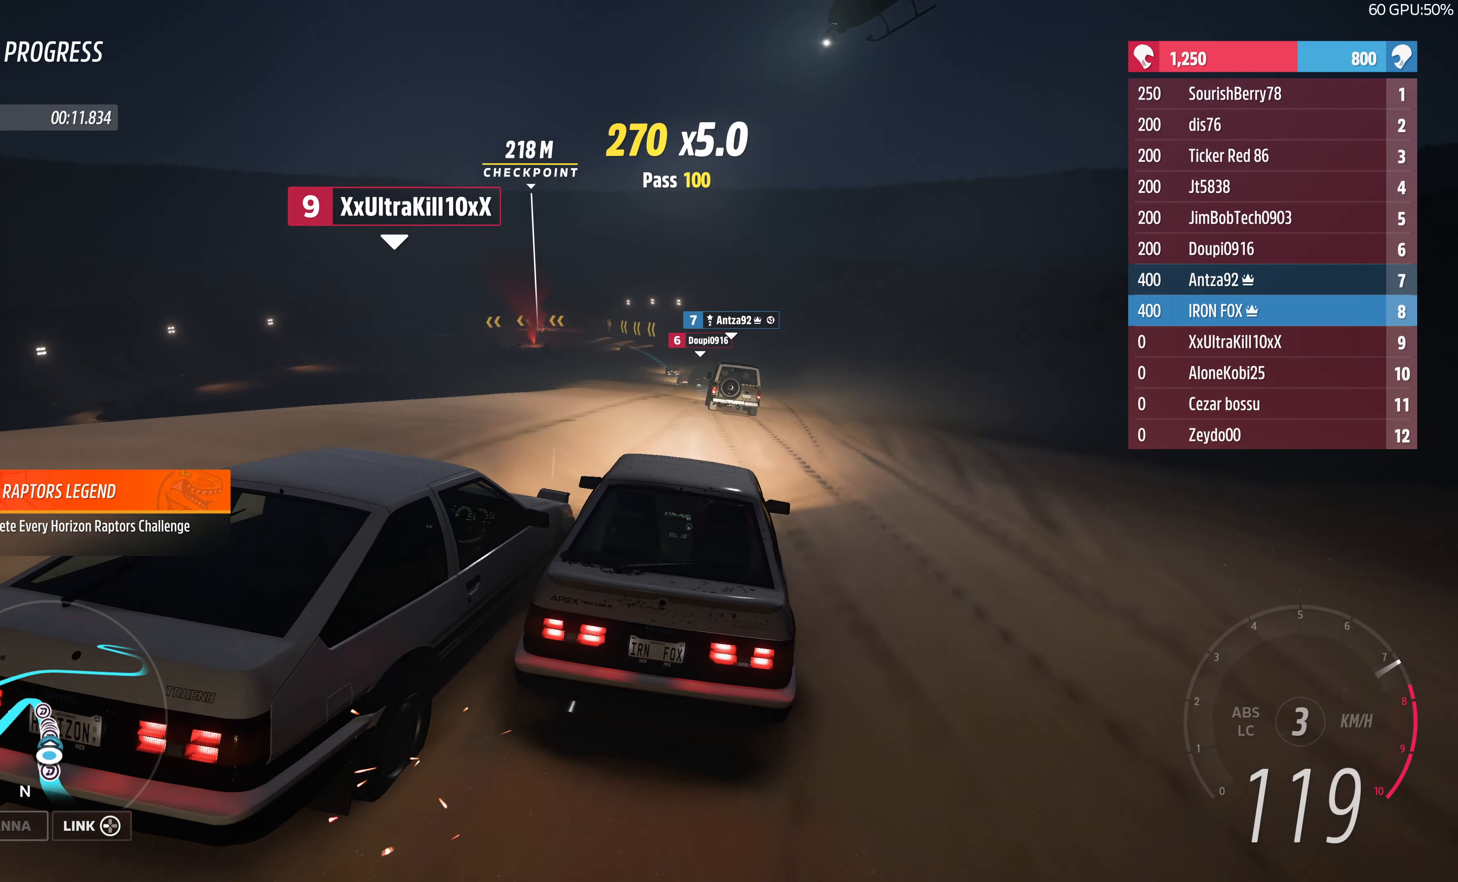
{"buttons": ["R2"], "left_stick": "up", "right_stick": "center", "events": []}